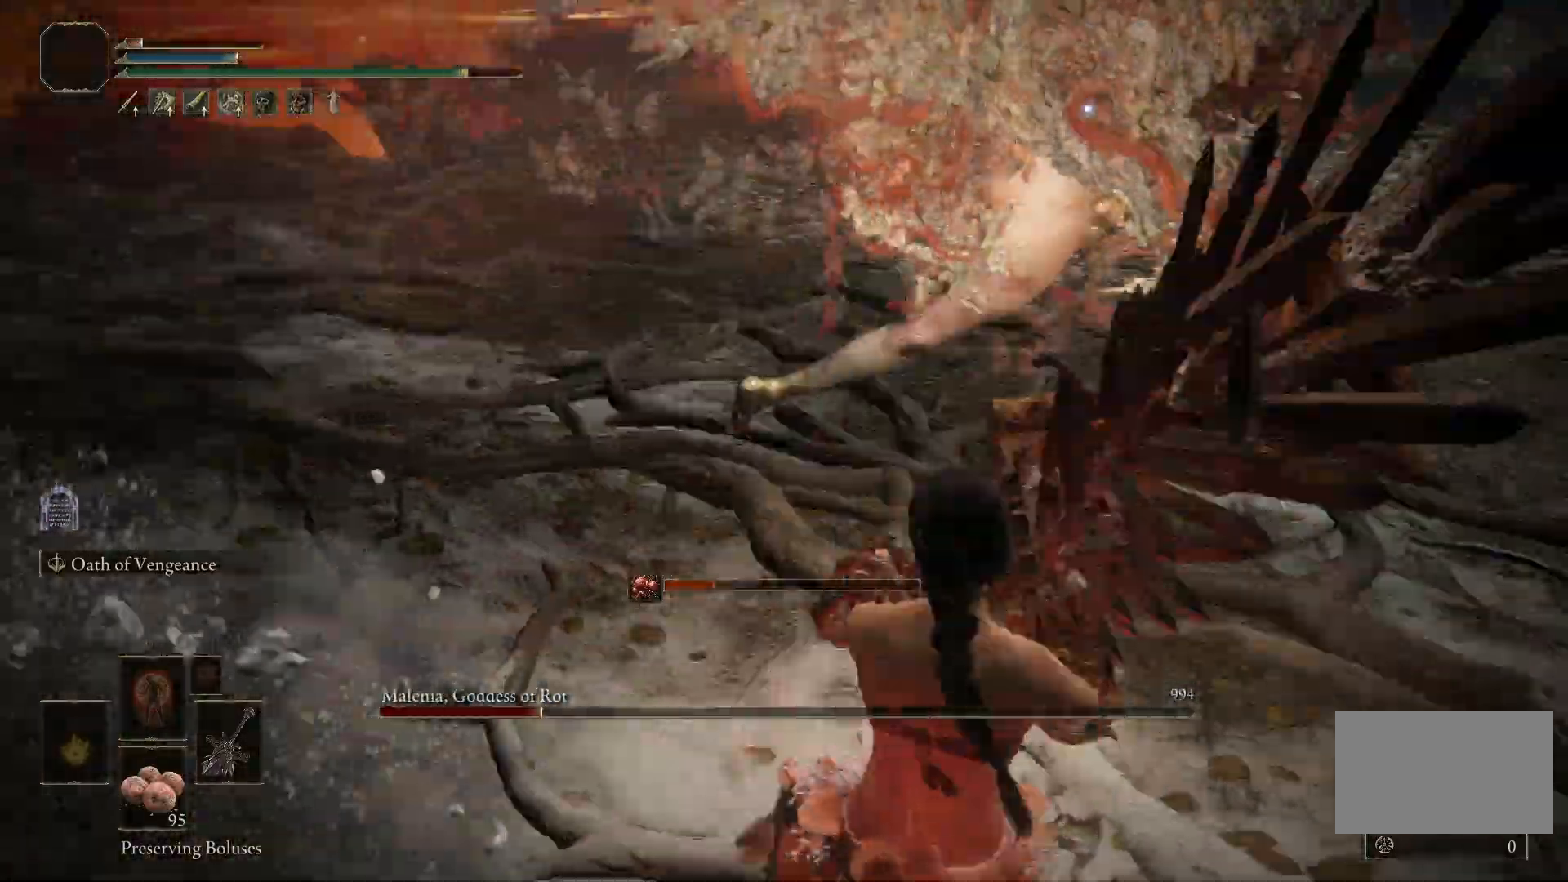
Gameplay with keyboard and mouse; each line is a JSON object with the keys and mouse buttons held at the frame after it. "events" lists presses ("down") and releases ("up") of "1", "2", "3", "4", "5", "a", "alt", "b", "c", "ctrl", "d", "e", "f", "g", "q", "r", "s", "shift", "space", "t", "tab", "tilde", "v", "w", "x", "z", "mouse_left", "mouse_wheel", "mouse_right", "mouse_mb4" and "mouse_mb5" between this image and that frame as [ms after this image, input, new state], when the widget could be followed in between. "mouse_left", "mouse_wheel", "mouse_right", "mouse_mb4", "mouse_mb5" = the "left", "wheel", "right", "mb4", "mb5" buttons of the "mouse" list. No other keys are recorded. "wheel" means that the mouse wheel is clicked or scrolled. Mouse movement is not recorded.
{"keys": ["d"], "mouse": [], "events": [[33, "space", "down"], [117, "space", "up"], [300, "d", "up"], [500, "d", "down"], [500, "w", "up"]]}
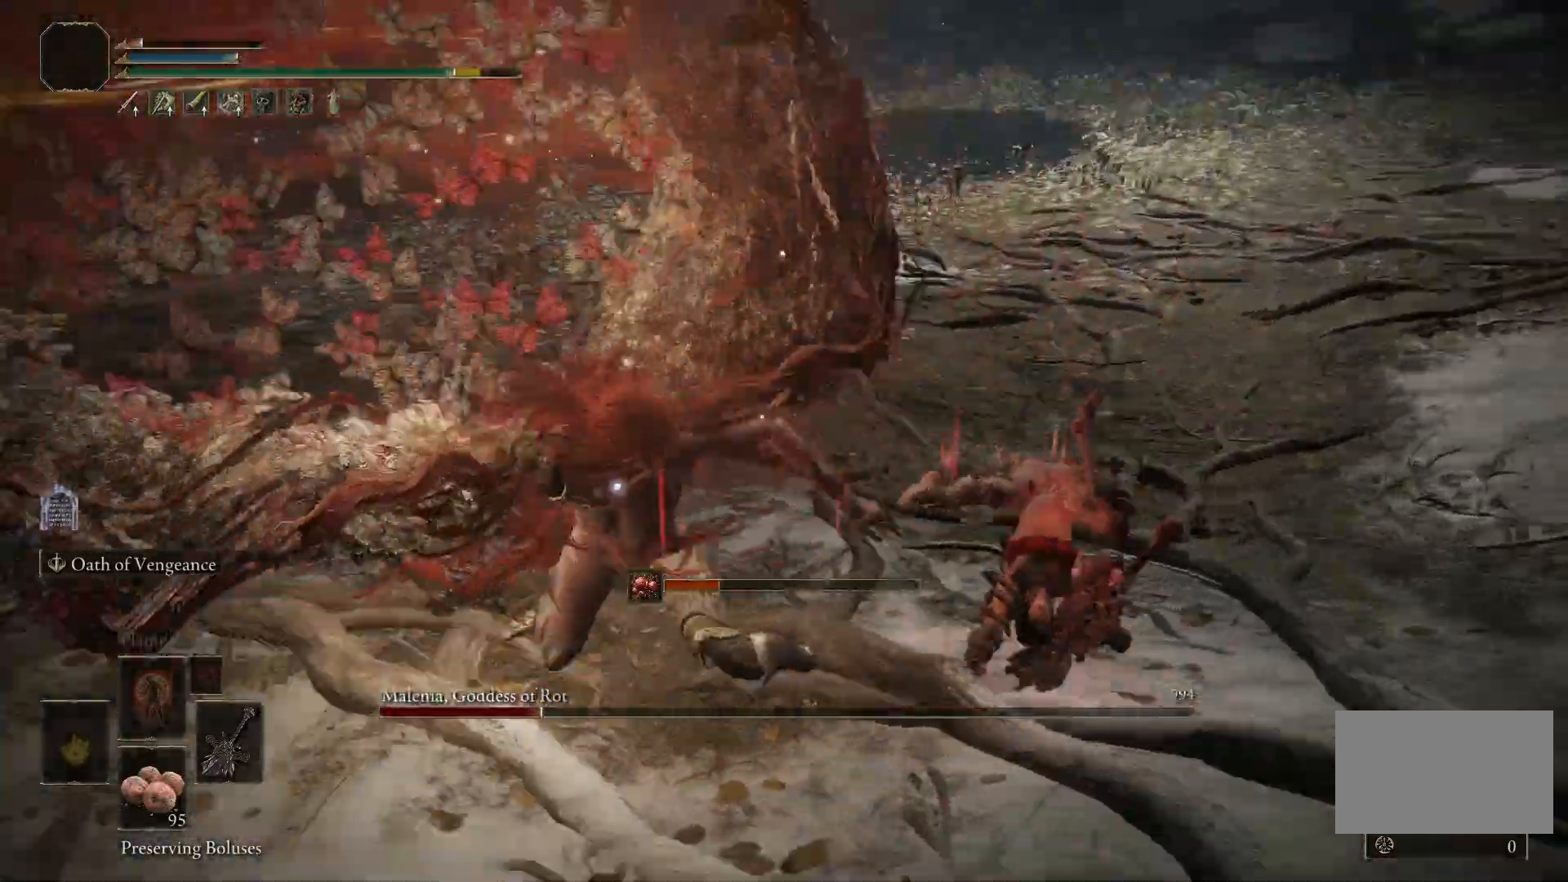
{"keys": ["d", "s"], "mouse": [], "events": [[133, "s", "down"], [133, "space", "down"], [283, "space", "up"]]}
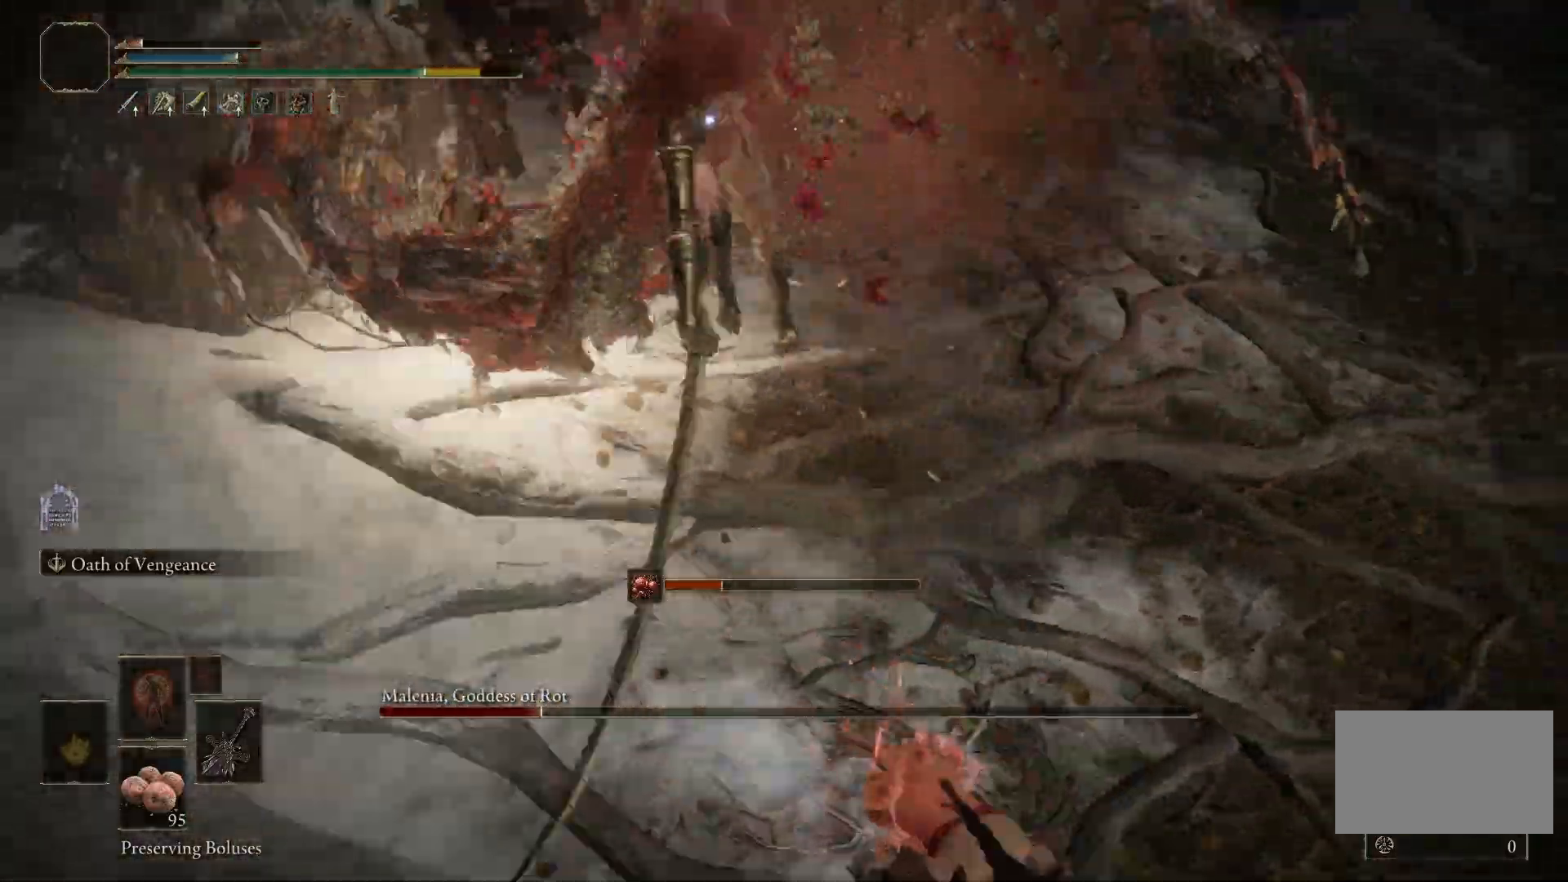
{"keys": ["d", "space"], "mouse": [], "events": [[433, "s", "up"], [433, "space", "down"]]}
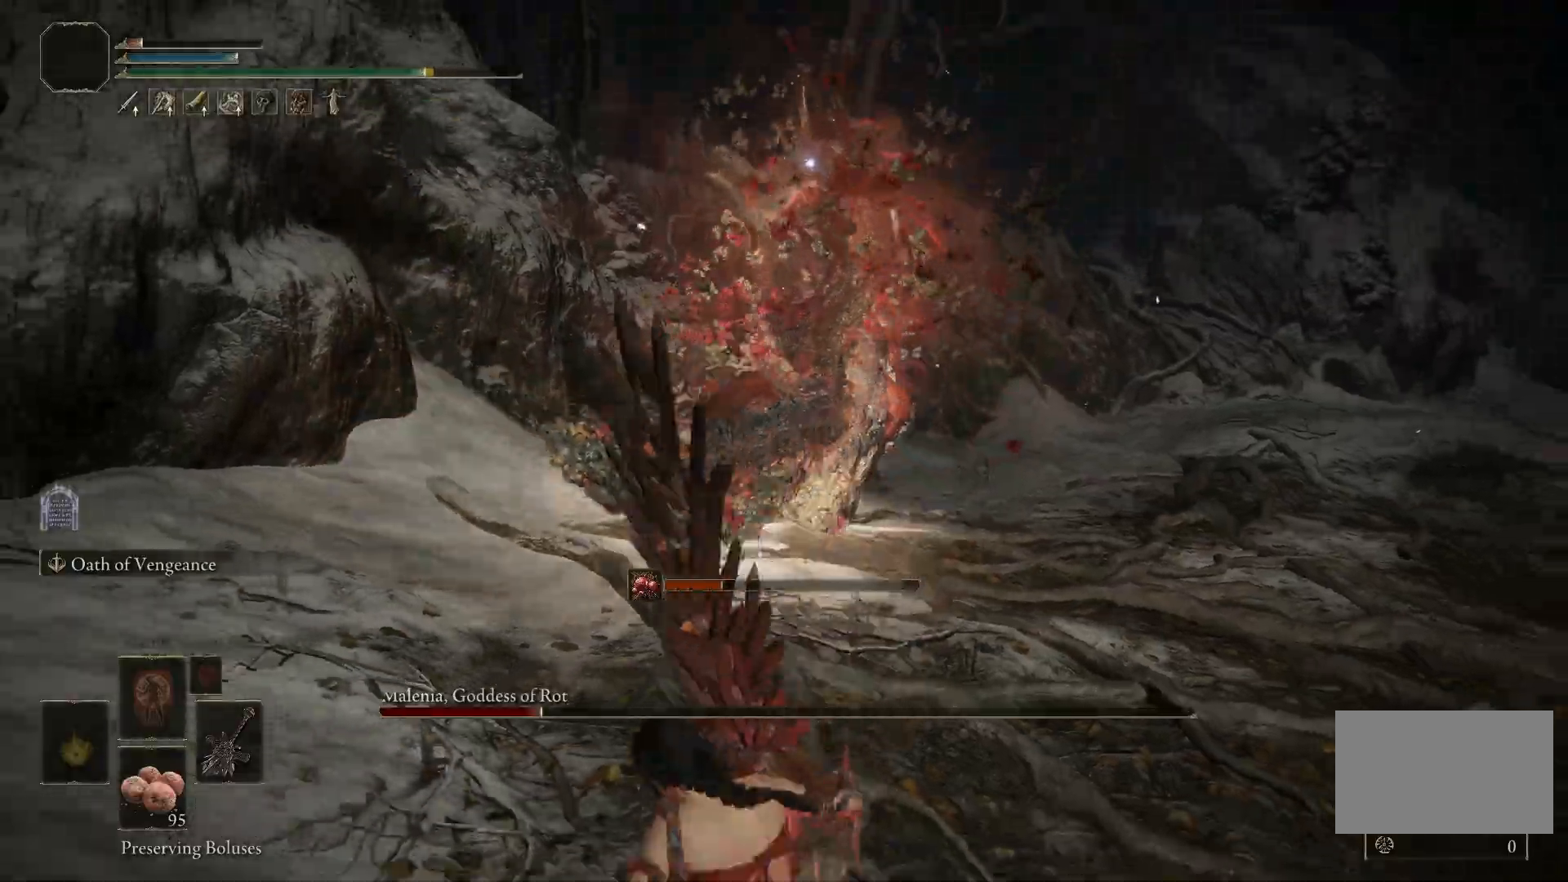
{"keys": ["d", "space"], "mouse": [], "events": [[33, "space", "up"], [467, "space", "down"]]}
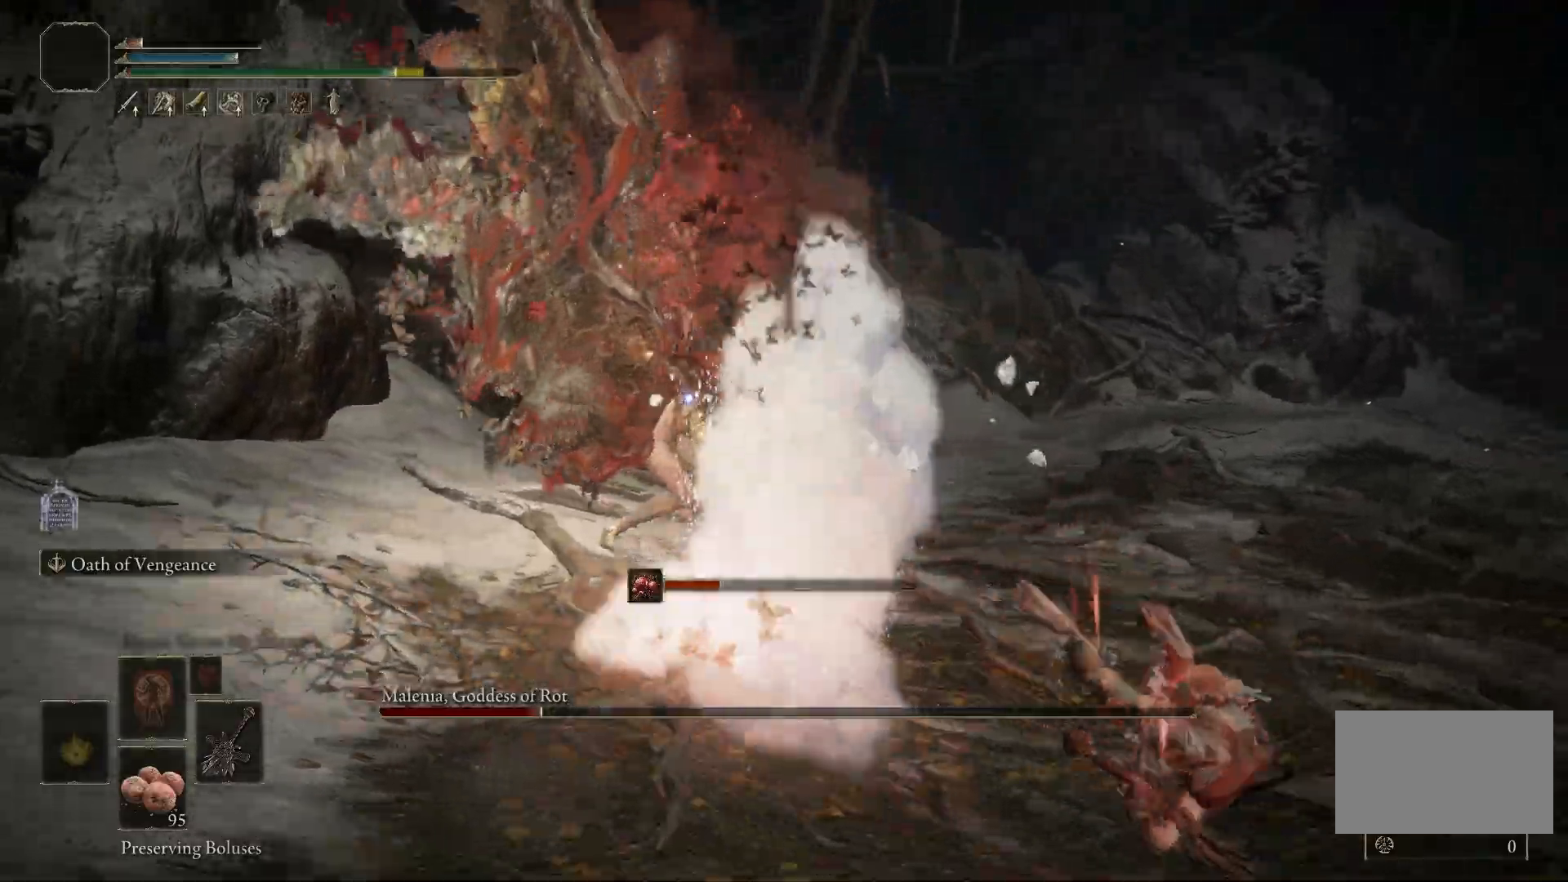
{"keys": ["d", "space"], "mouse": [], "events": [[233, "s", "down"], [483, "s", "up"]]}
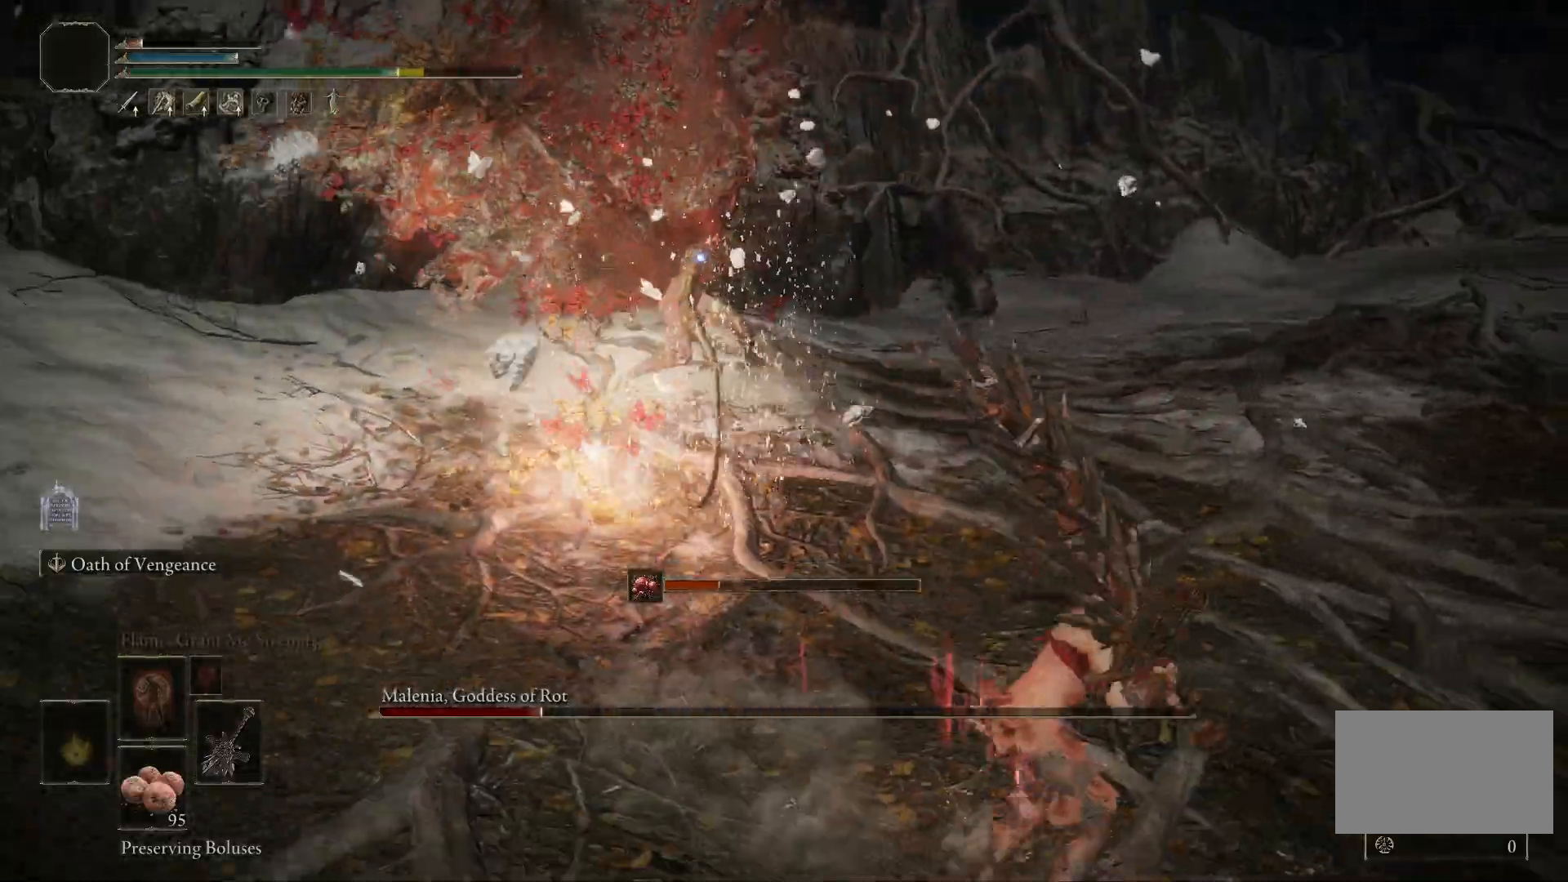
{"keys": ["space", "w"], "mouse": ["left"], "events": [[217, "w", "down"], [350, "d", "up"], [500, "mouse_left", "down"]]}
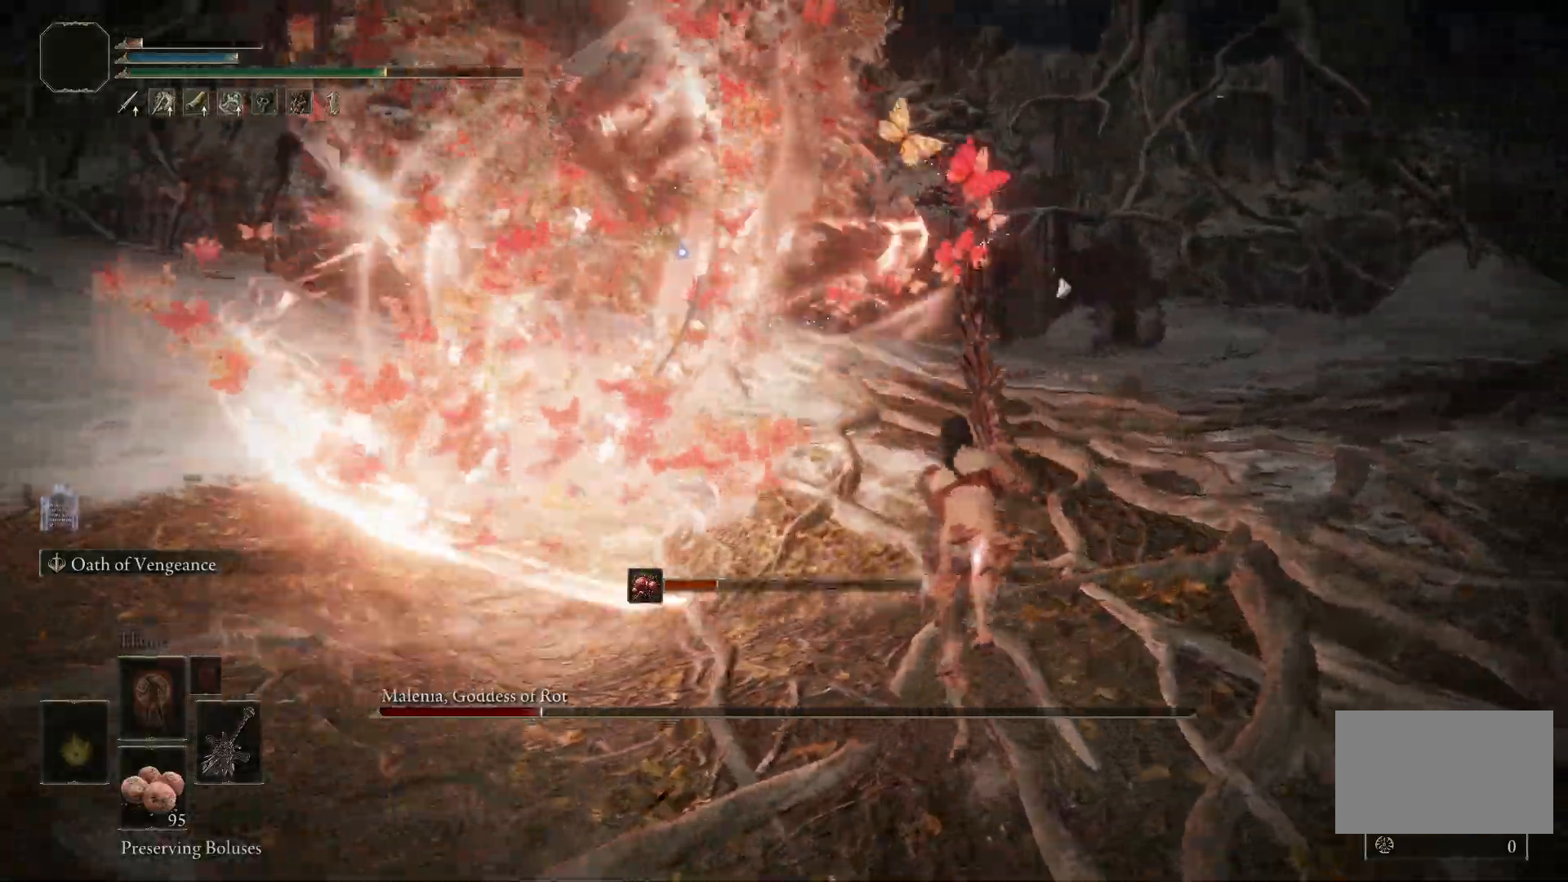
{"keys": [], "mouse": [], "events": [[133, "mouse_left", "up"], [367, "space", "up"], [417, "w", "up"]]}
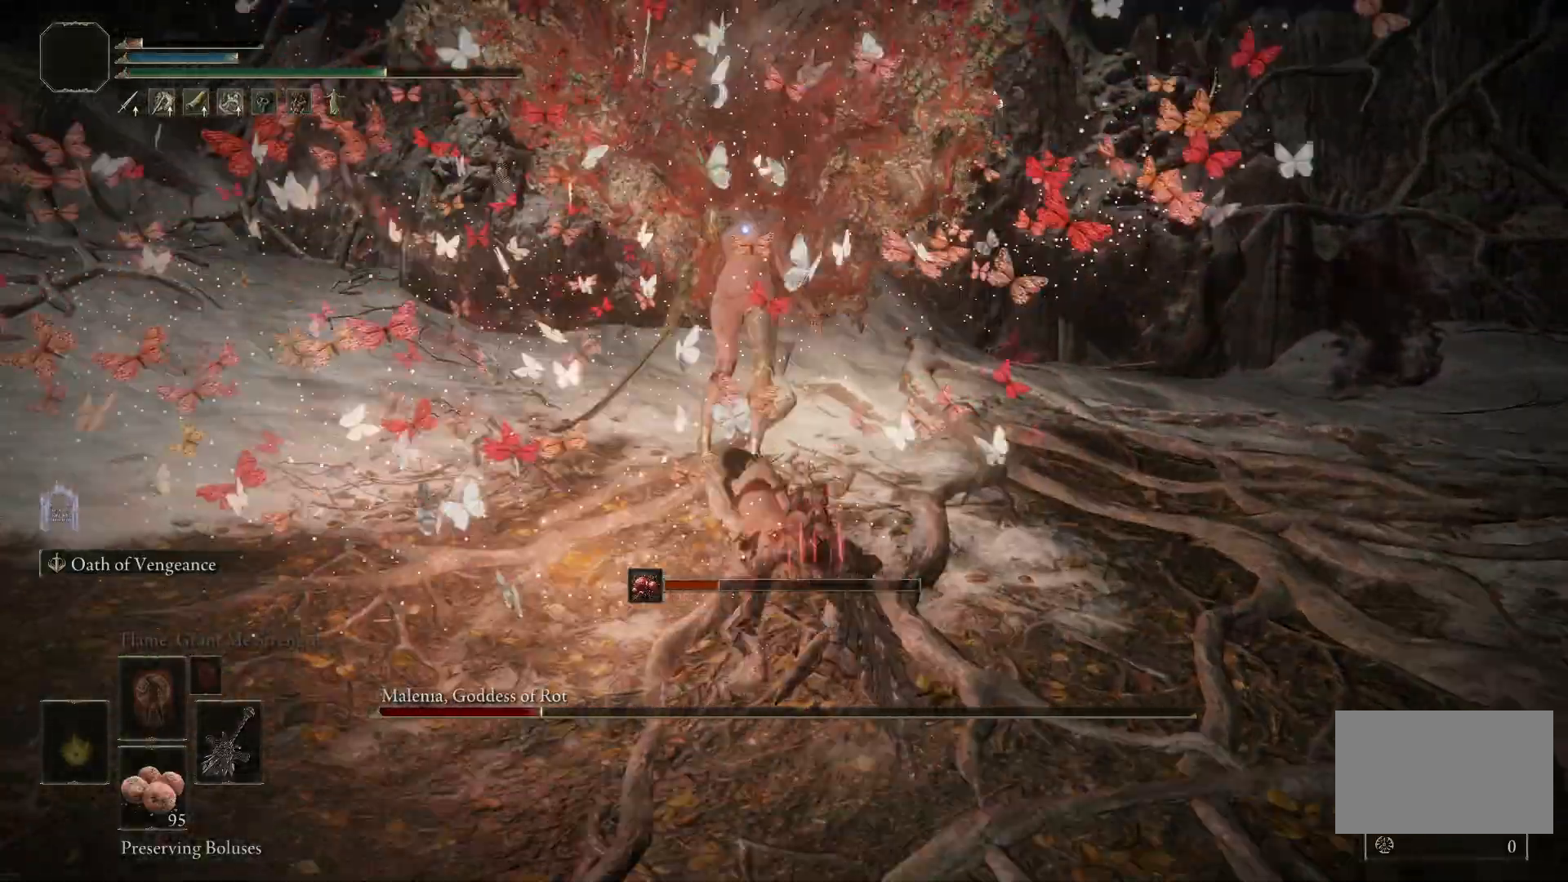
{"keys": [], "mouse": [], "events": []}
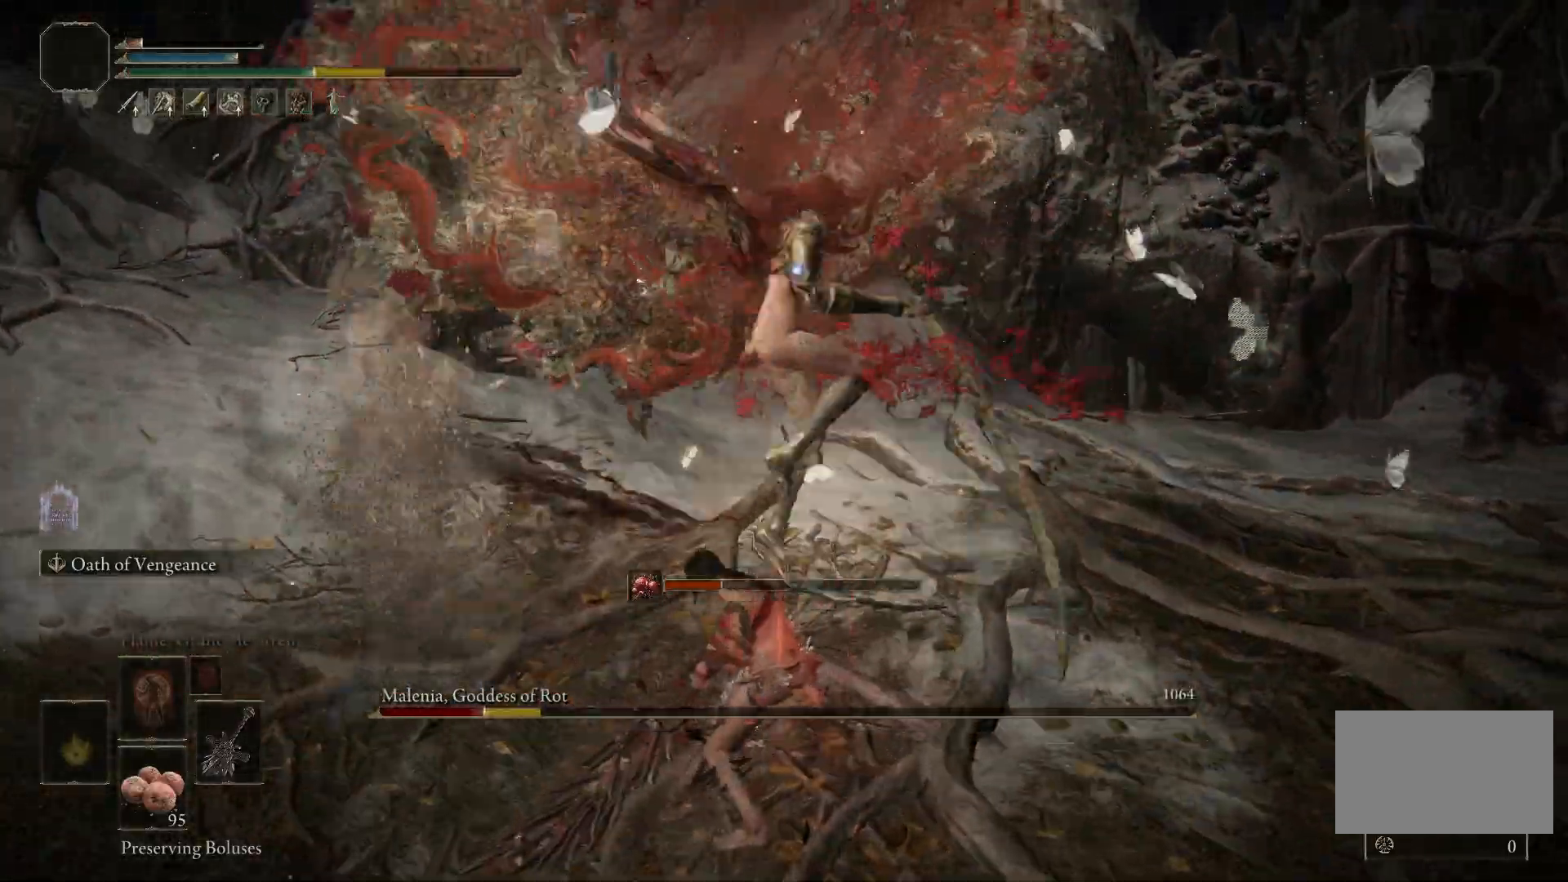
{"keys": ["a"], "mouse": [], "events": [[200, "a", "down"], [250, "space", "down"], [350, "space", "up"]]}
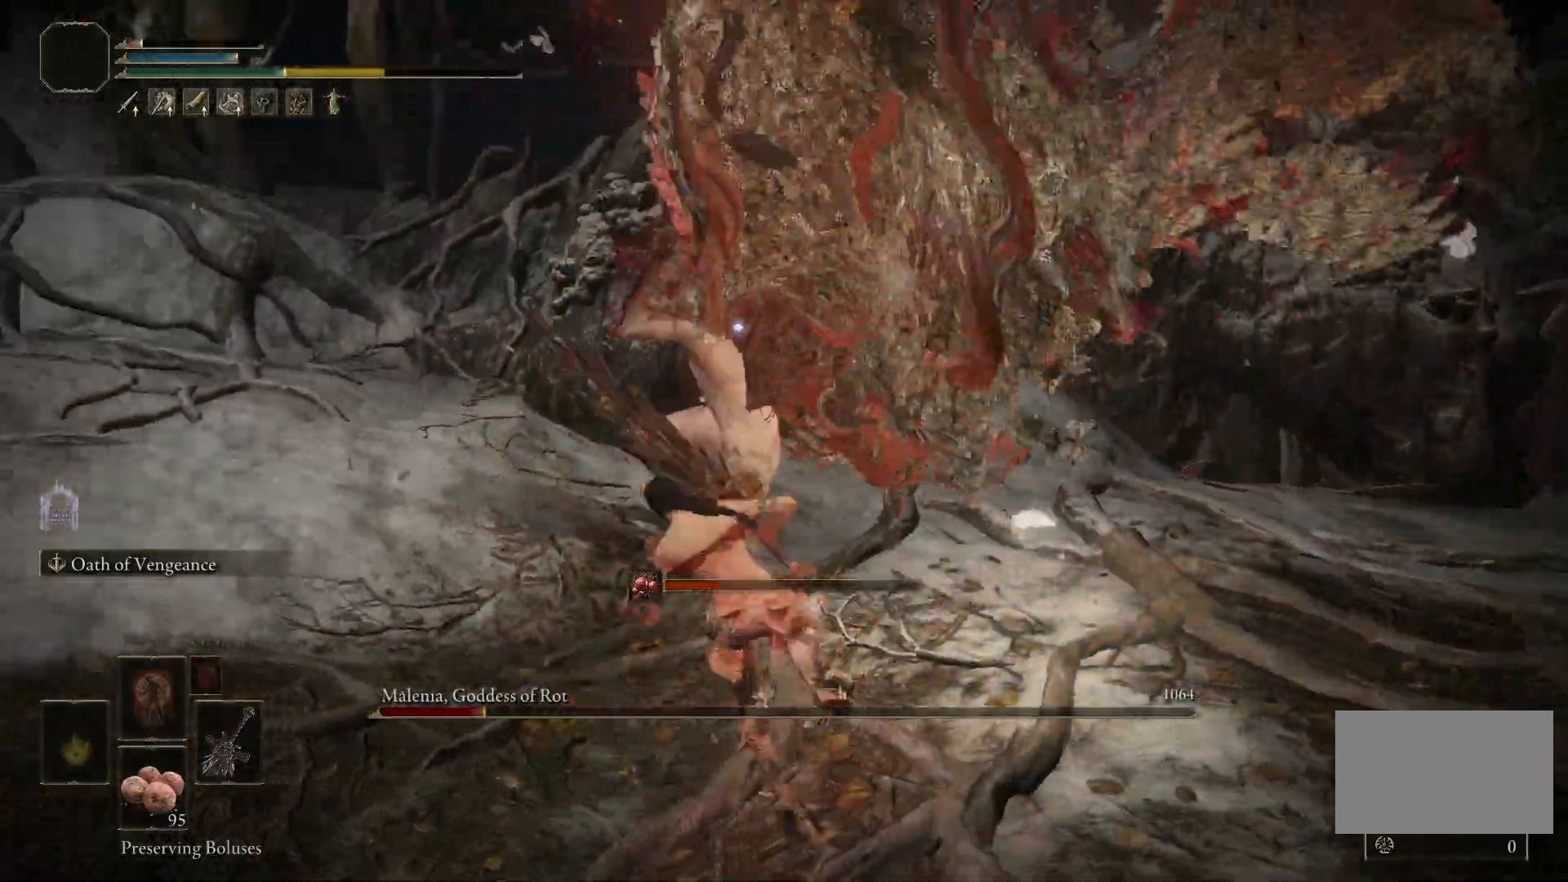
{"keys": ["s"], "mouse": [], "events": [[283, "a", "up"], [283, "s", "down"], [367, "space", "down"], [467, "space", "up"]]}
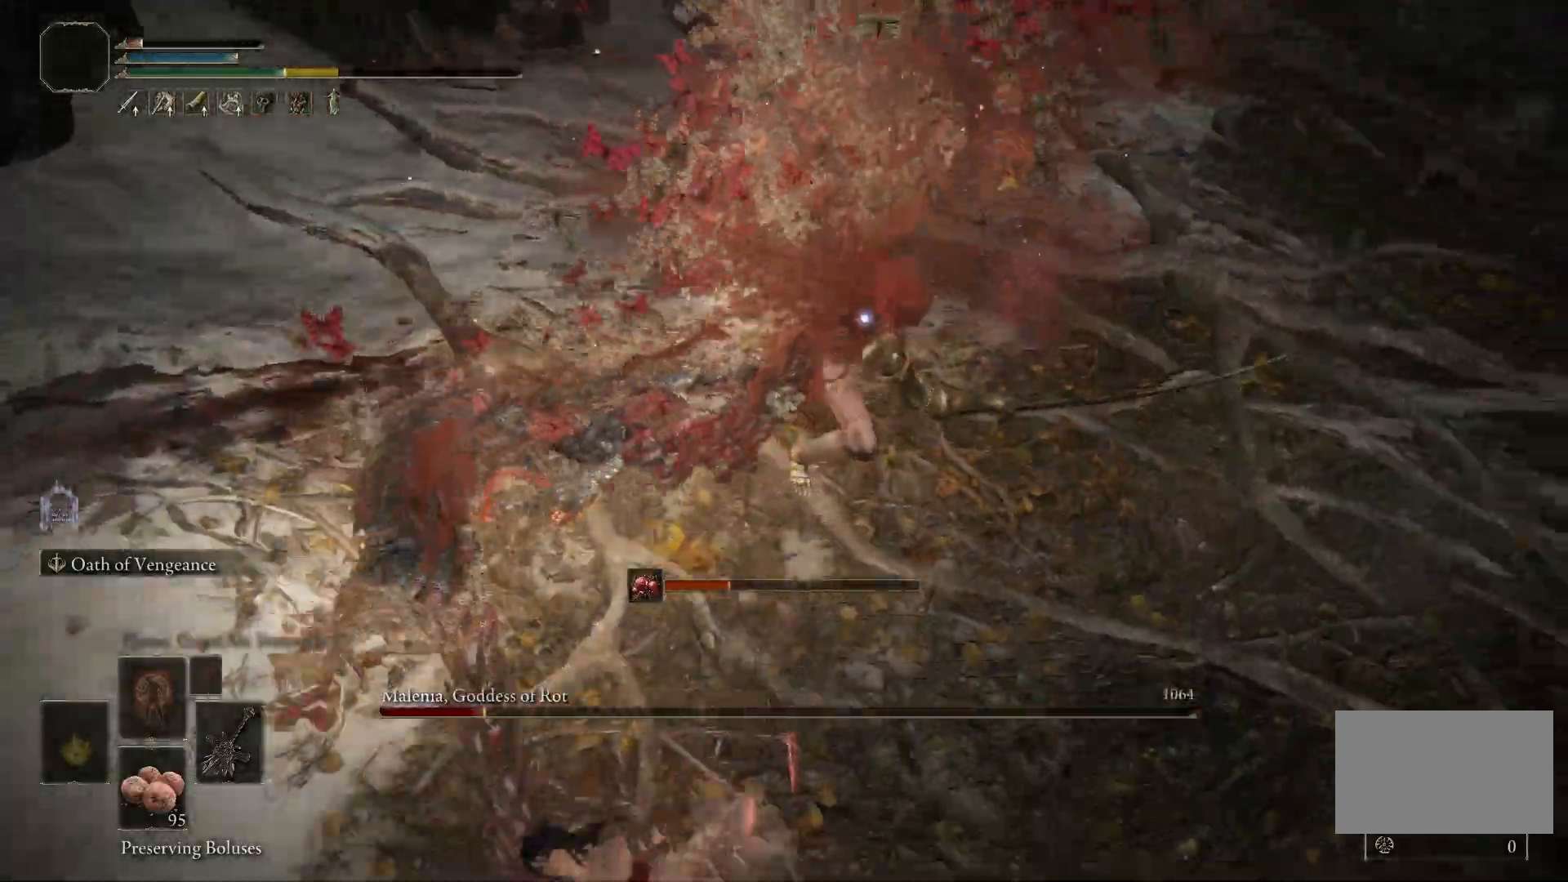
{"keys": [], "mouse": [], "events": [[433, "s", "up"]]}
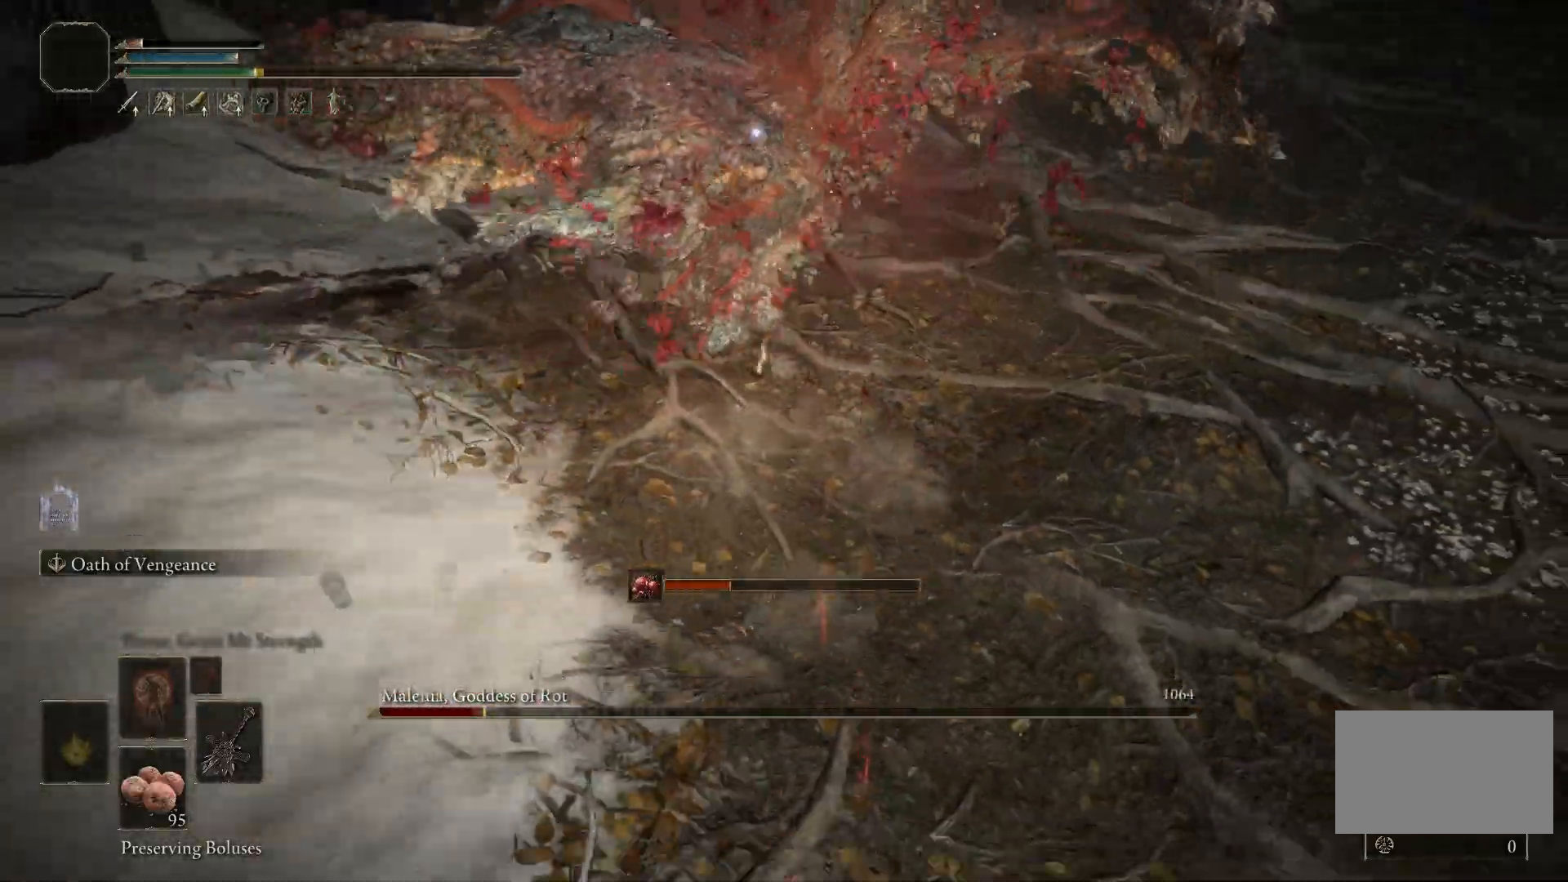
{"keys": ["d", "space", "w"], "mouse": [], "events": [[67, "d", "down"], [117, "space", "down"], [467, "w", "down"]]}
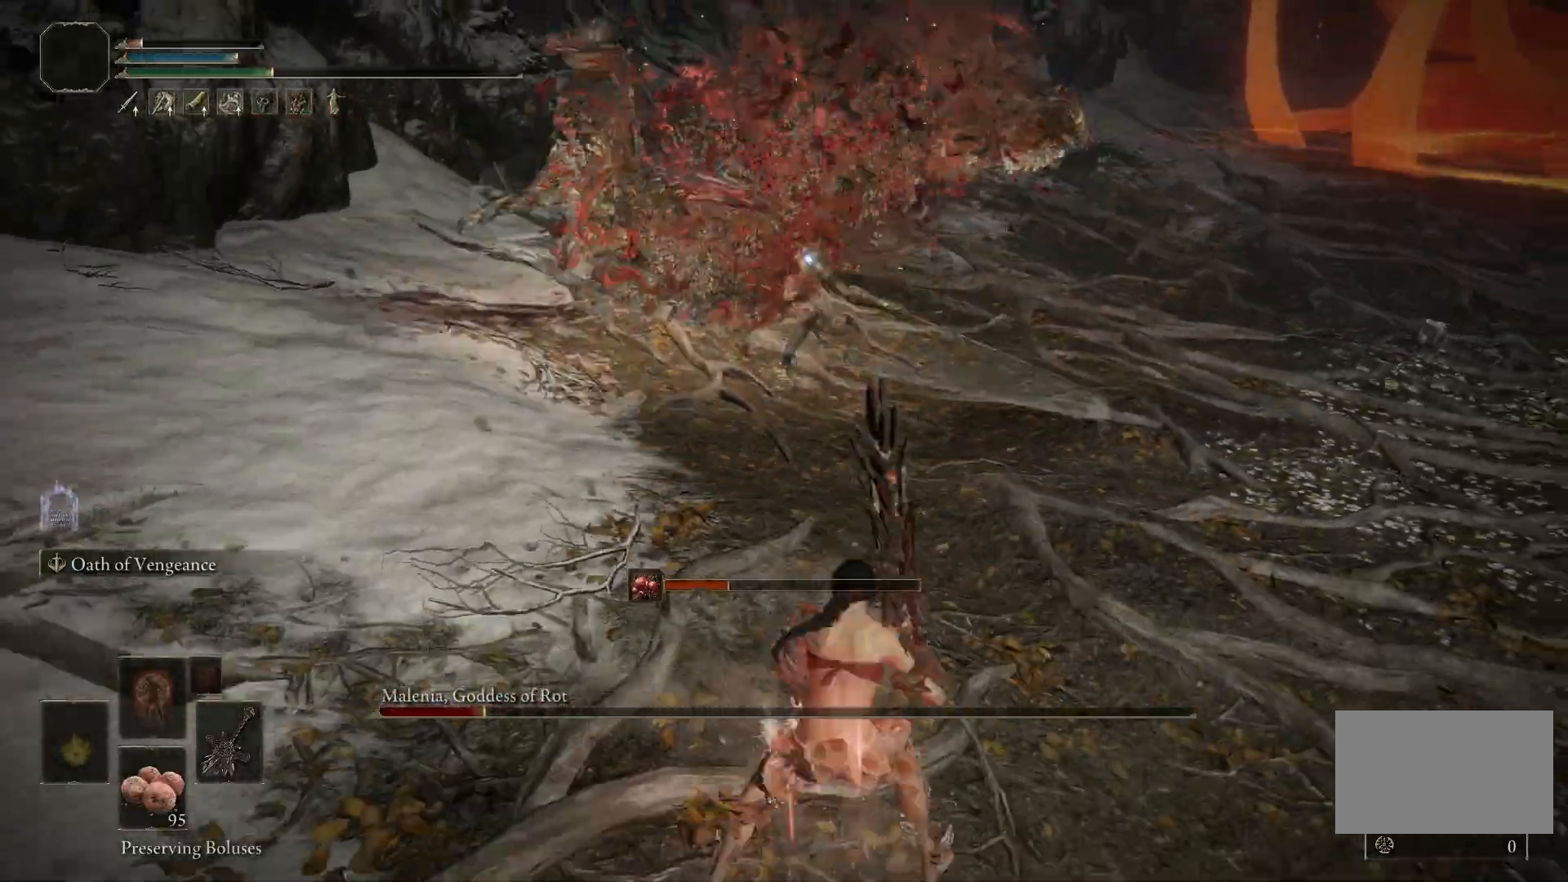
{"keys": ["space", "w"], "mouse": [], "events": [[183, "mouse_left", "down"], [217, "d", "up"], [267, "mouse_left", "up"]]}
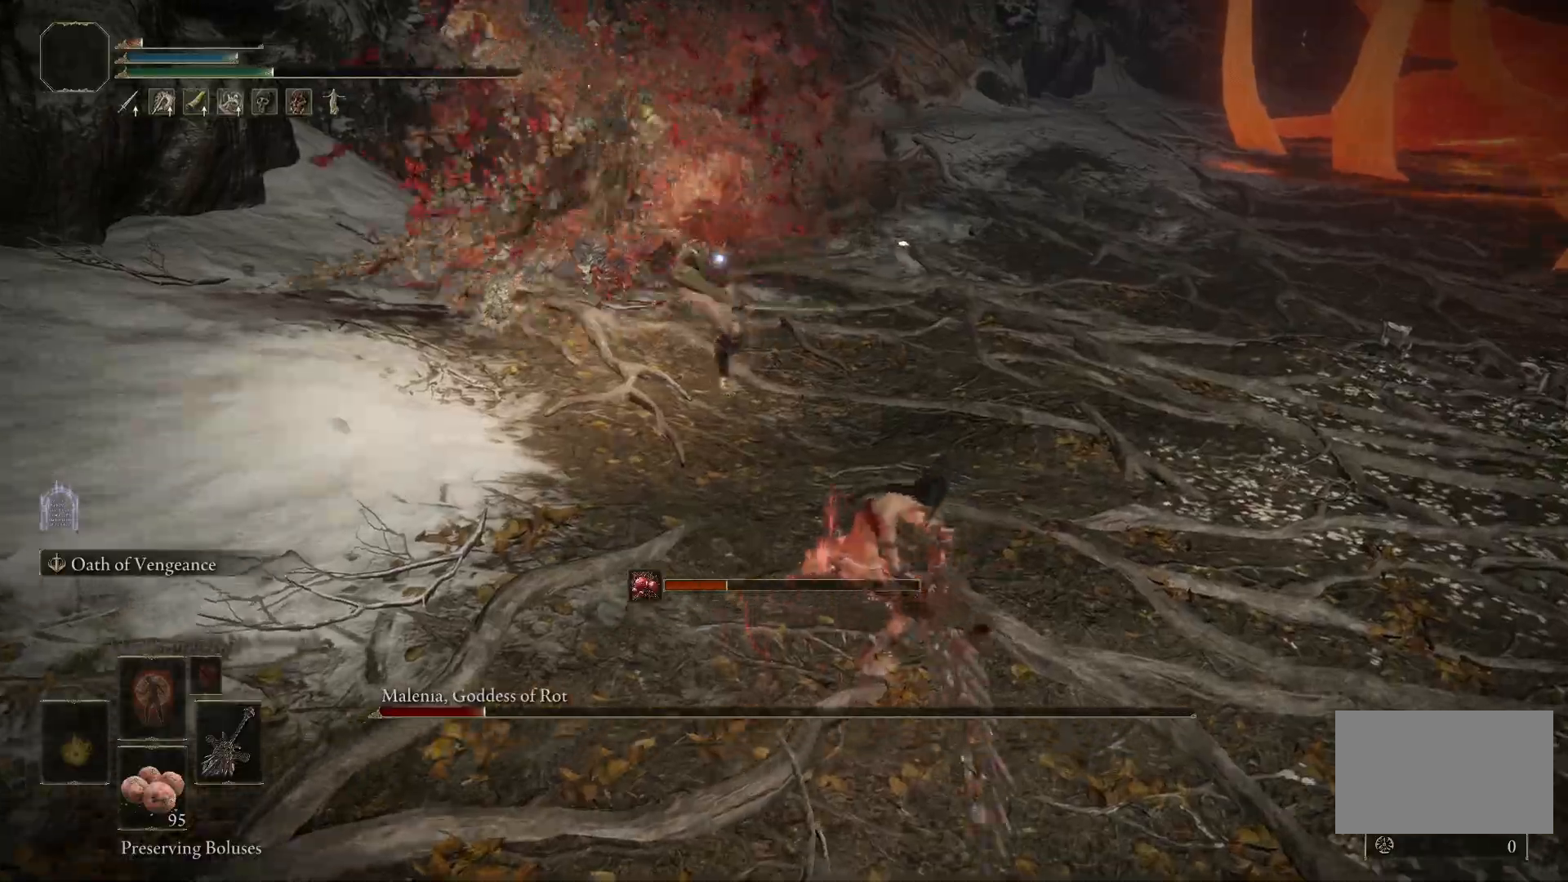
{"keys": [], "mouse": [], "events": [[100, "space", "up"], [100, "w", "up"]]}
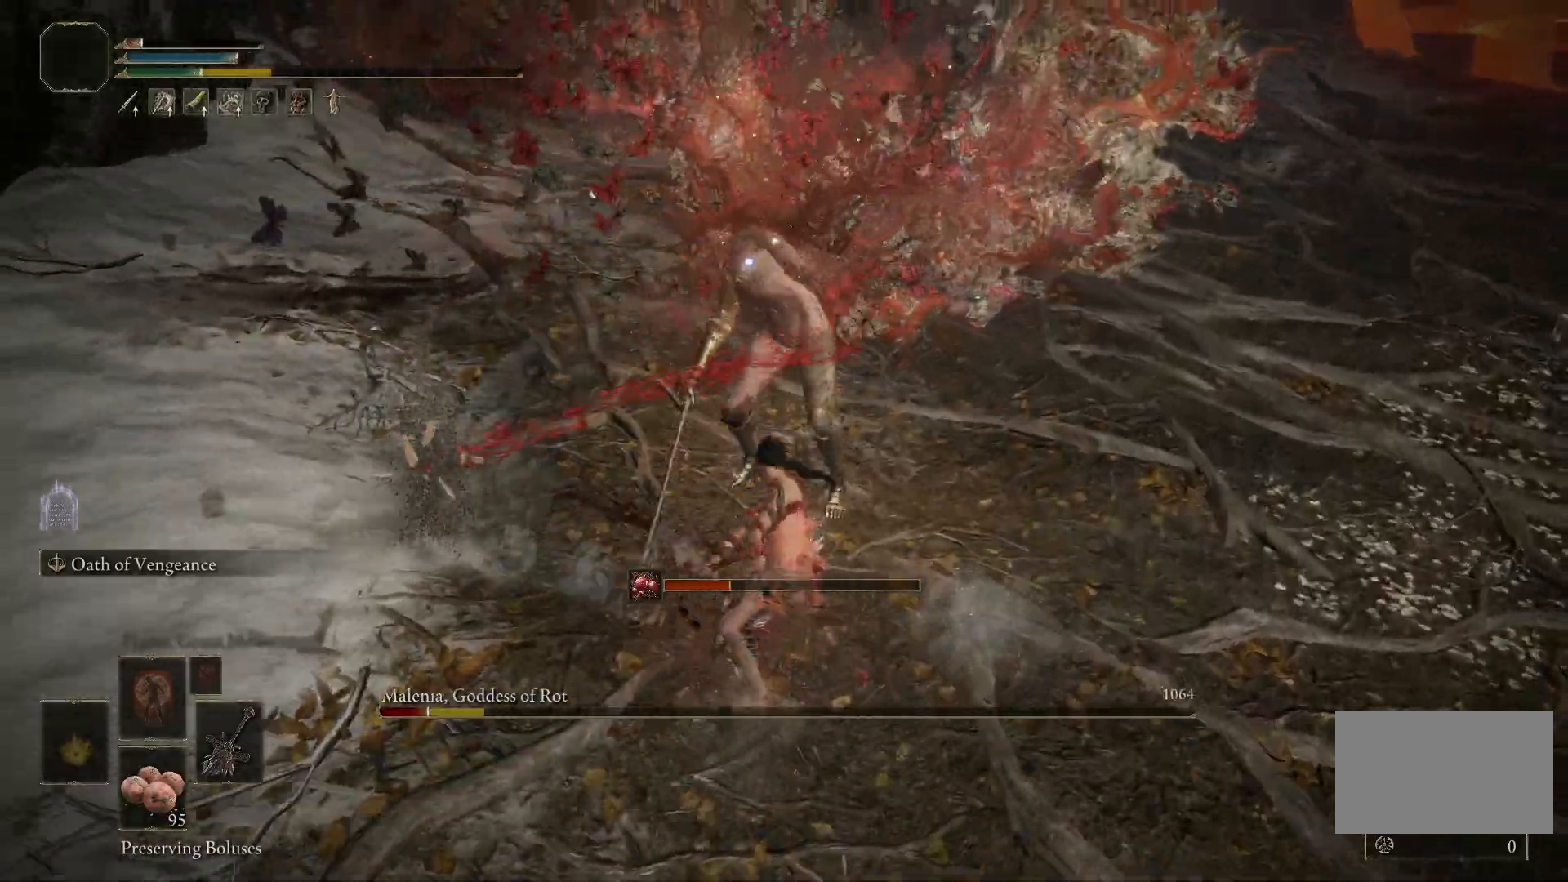
{"keys": [], "mouse": [], "events": []}
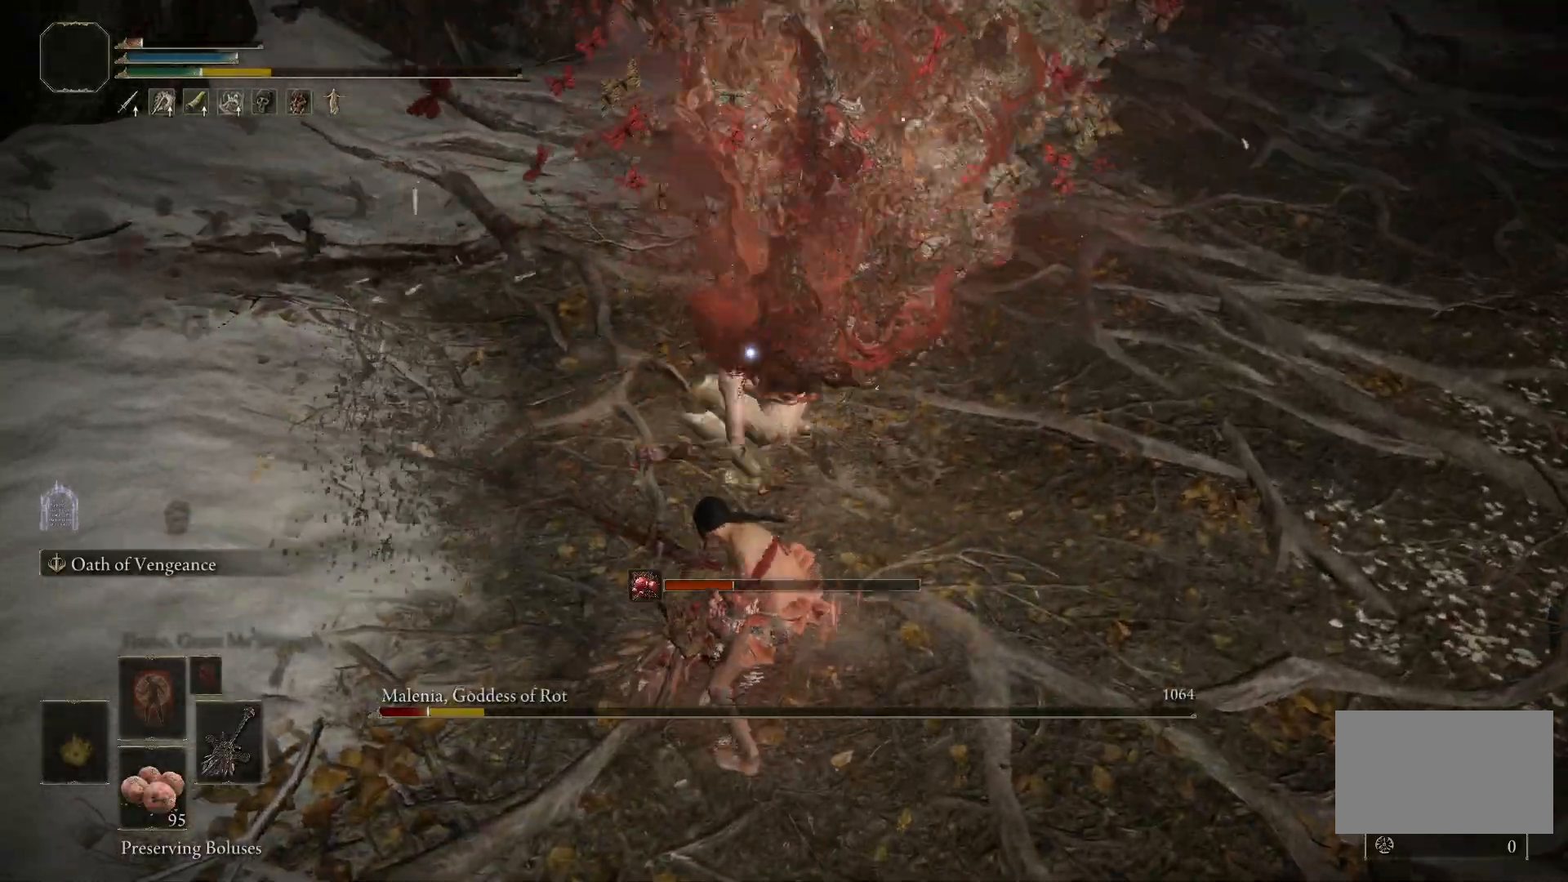
{"keys": ["d", "space"], "mouse": [], "events": [[33, "s", "down"], [83, "d", "down"], [317, "s", "up"], [467, "space", "down"]]}
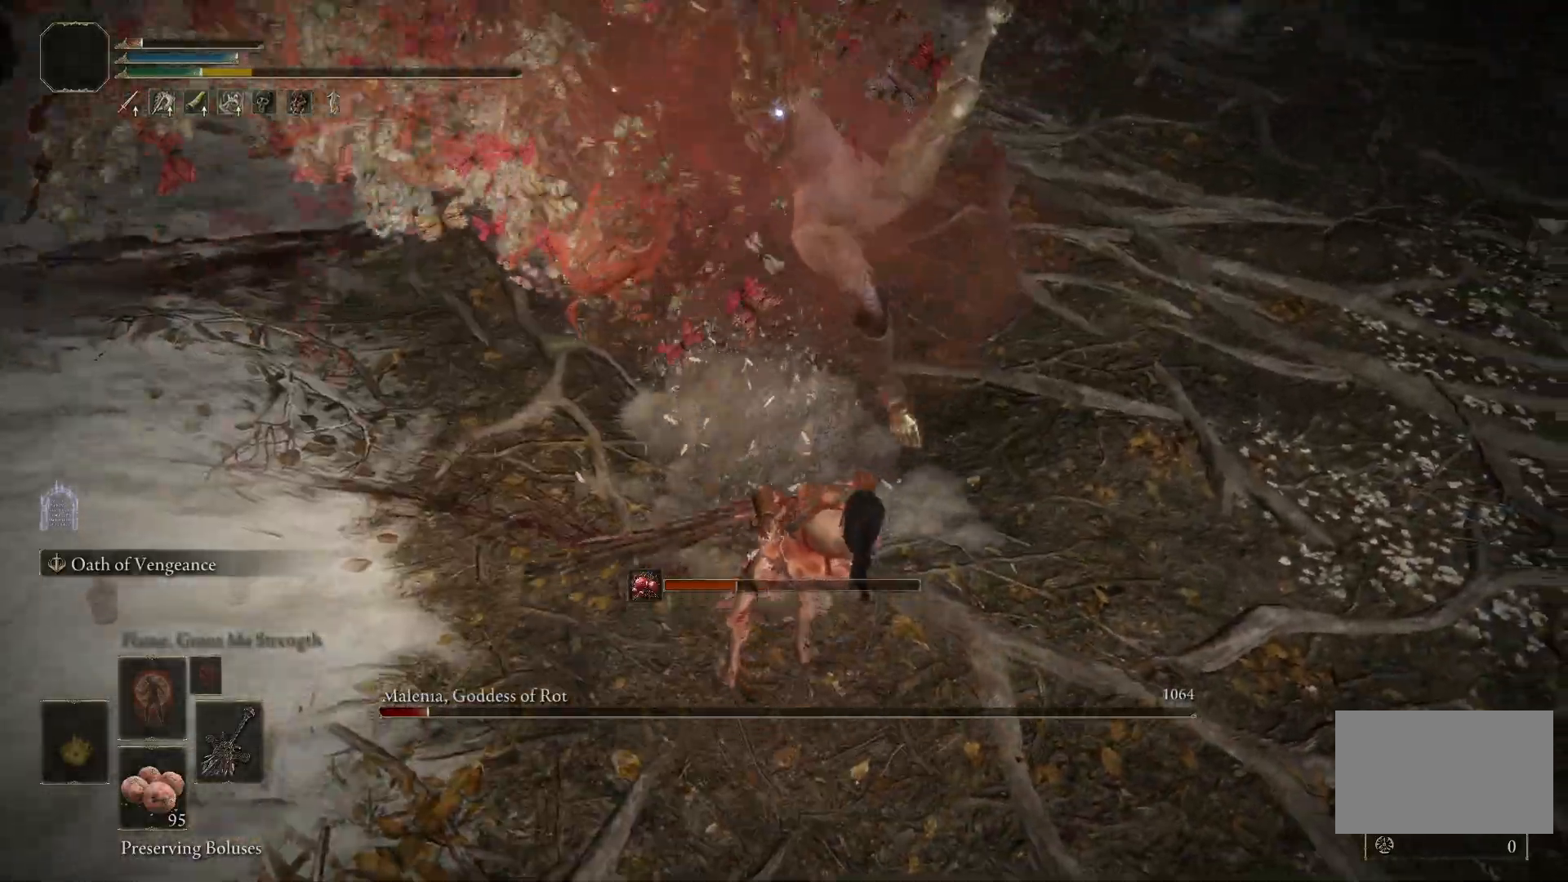
{"keys": ["s"], "mouse": [], "events": [[17, "space", "up"], [333, "d", "up"], [333, "s", "down"]]}
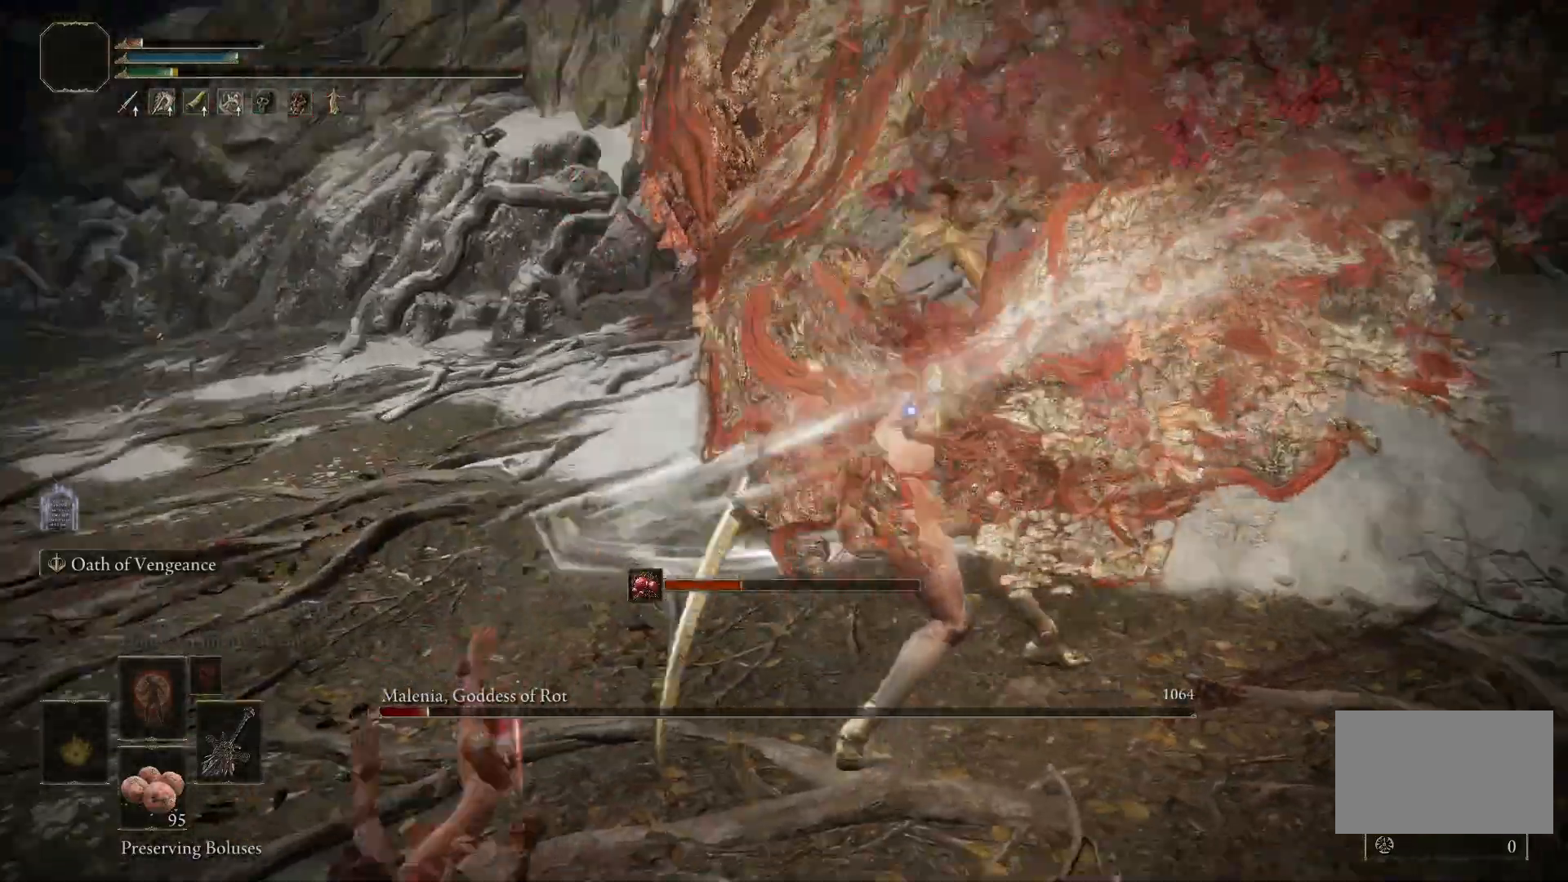
{"keys": ["s"], "mouse": [], "events": [[83, "space", "down"], [200, "space", "up"]]}
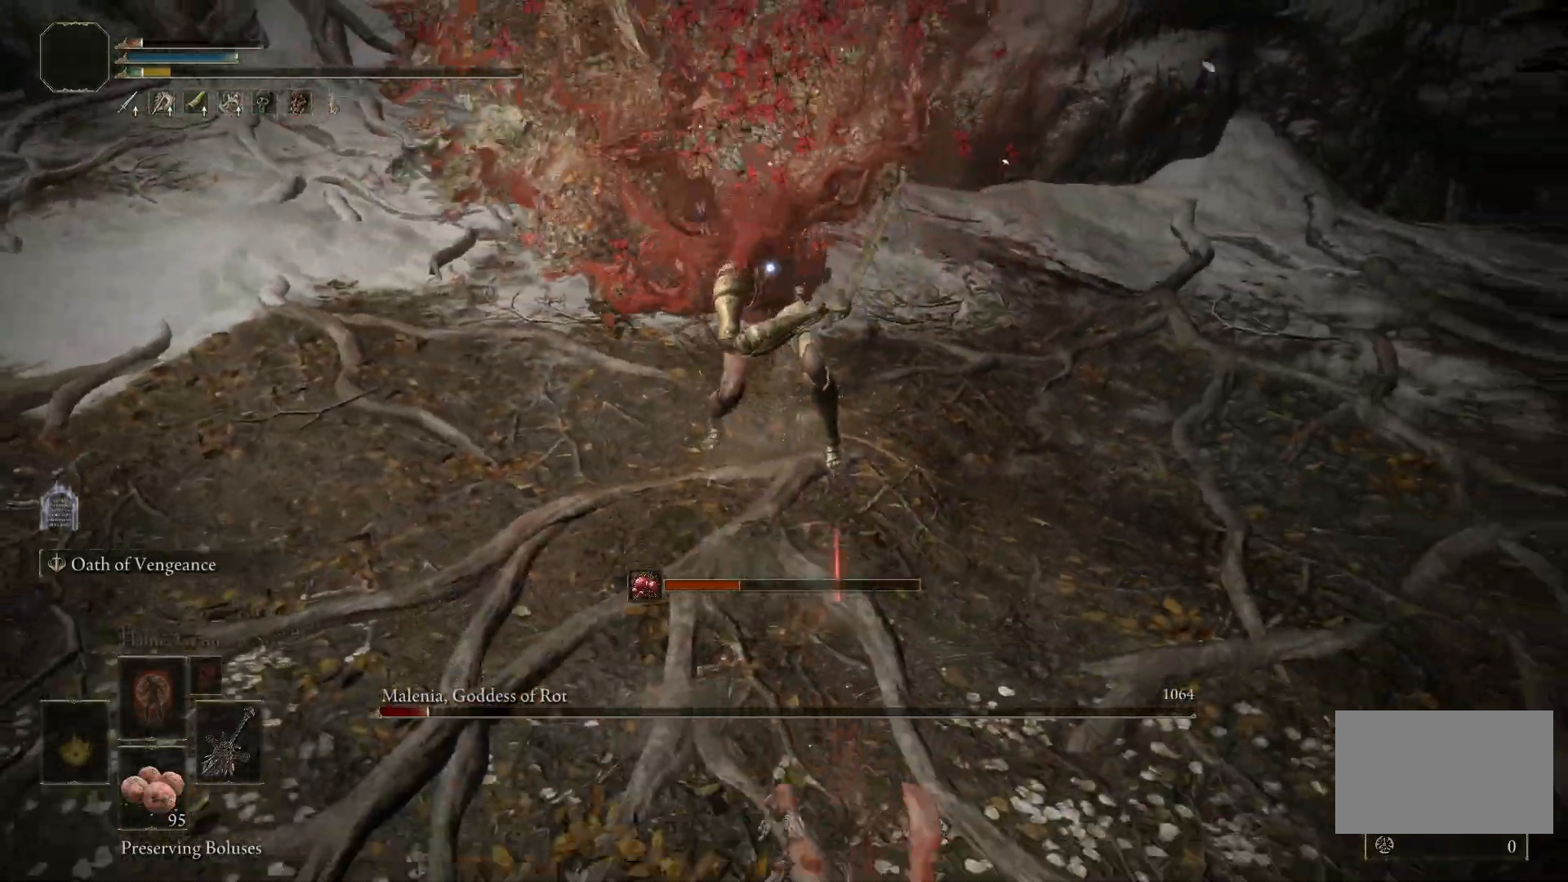
{"keys": ["a"], "mouse": [], "events": [[283, "s", "up"], [500, "a", "down"]]}
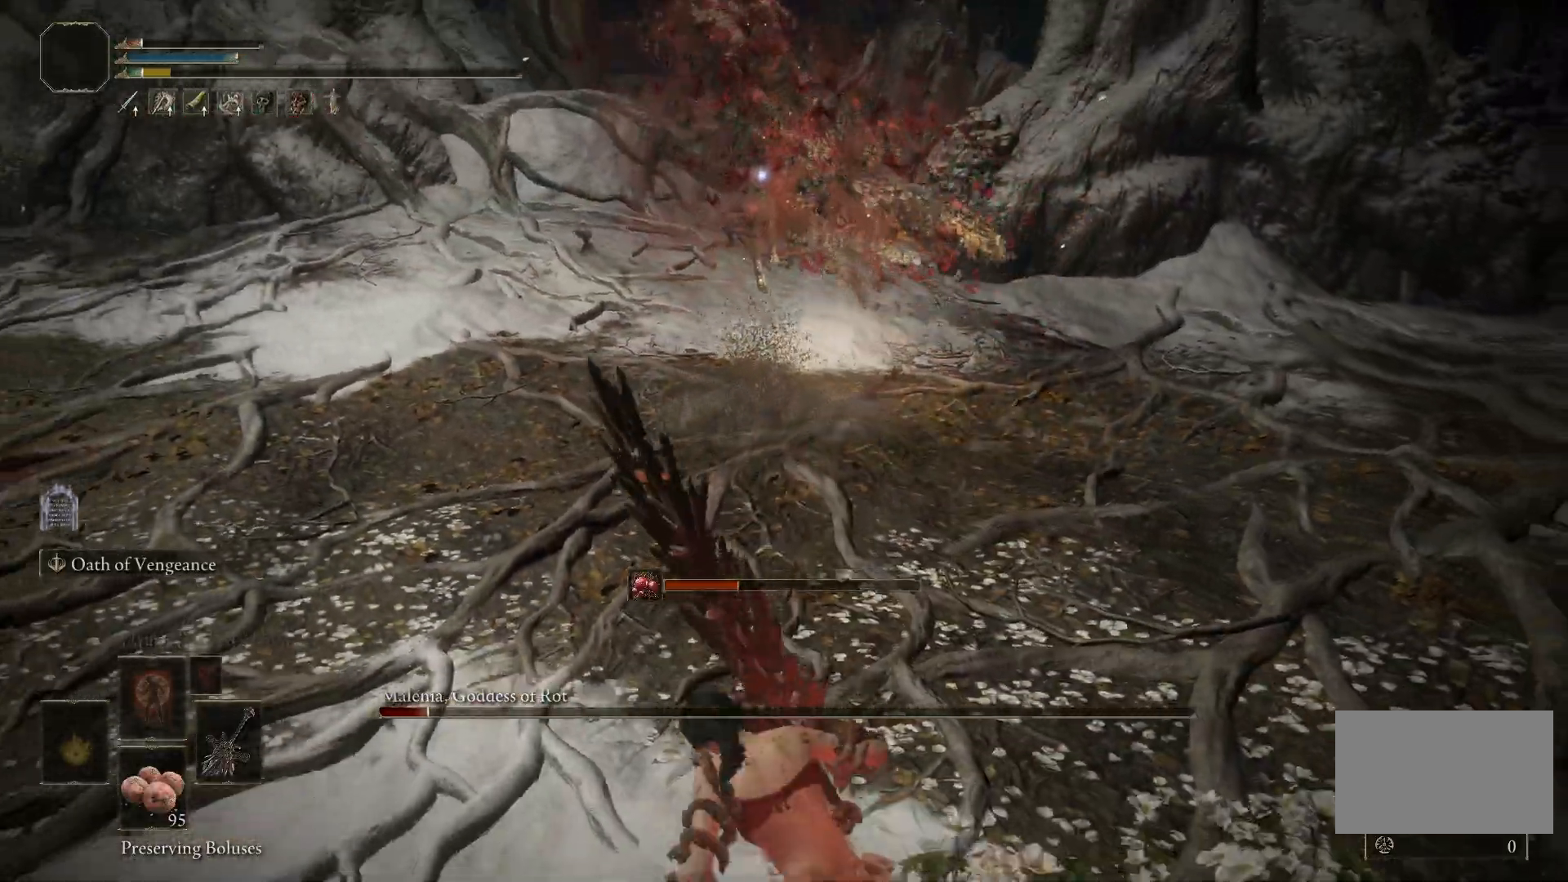
{"keys": ["a"], "mouse": [], "events": []}
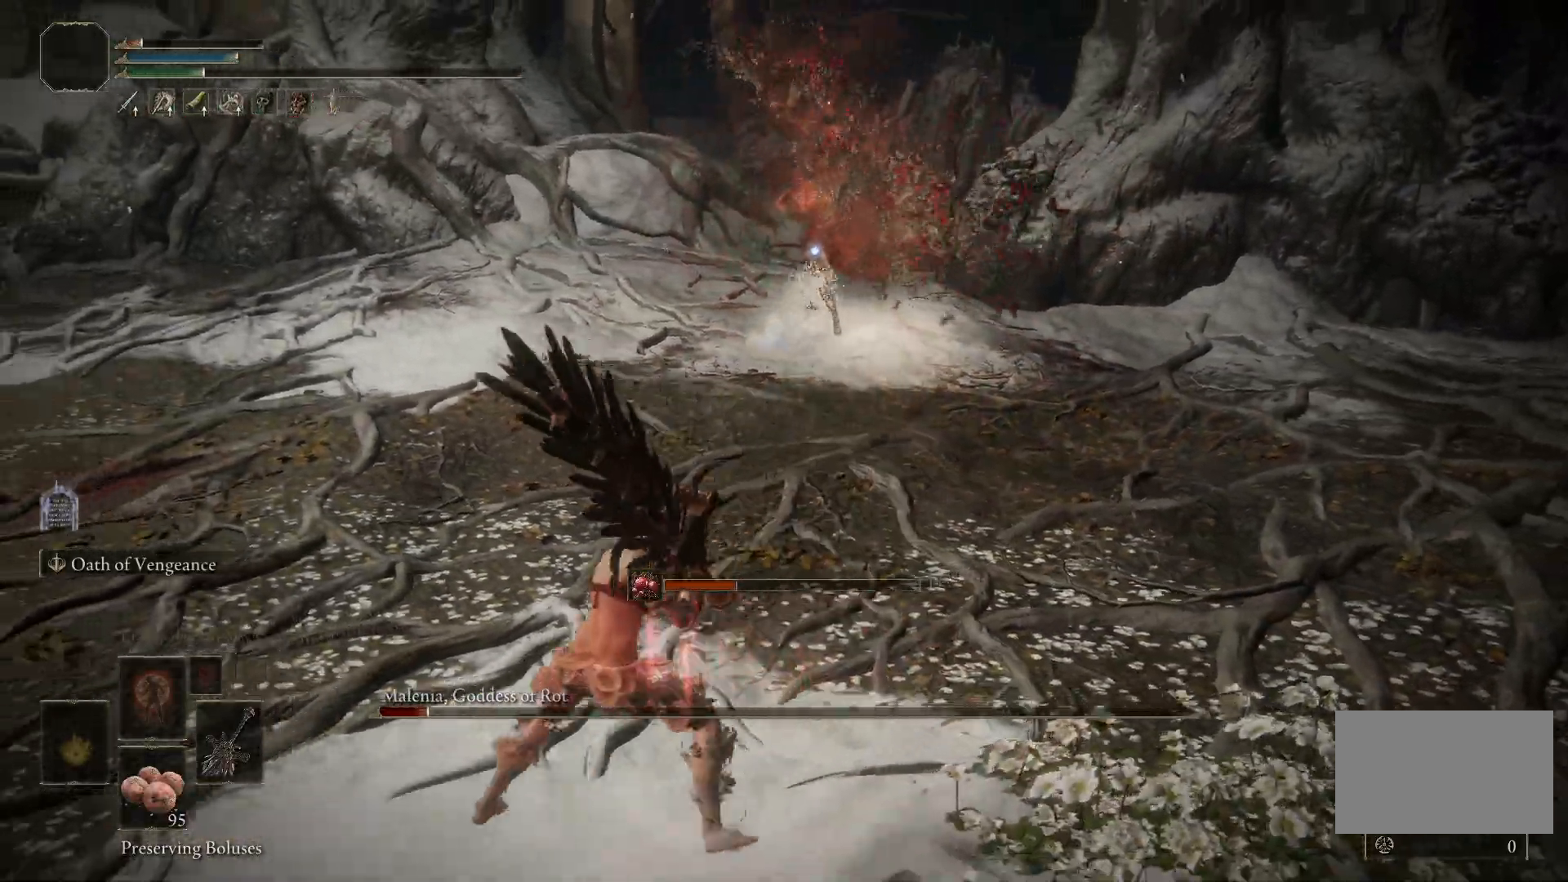
{"keys": ["a"], "mouse": [], "events": []}
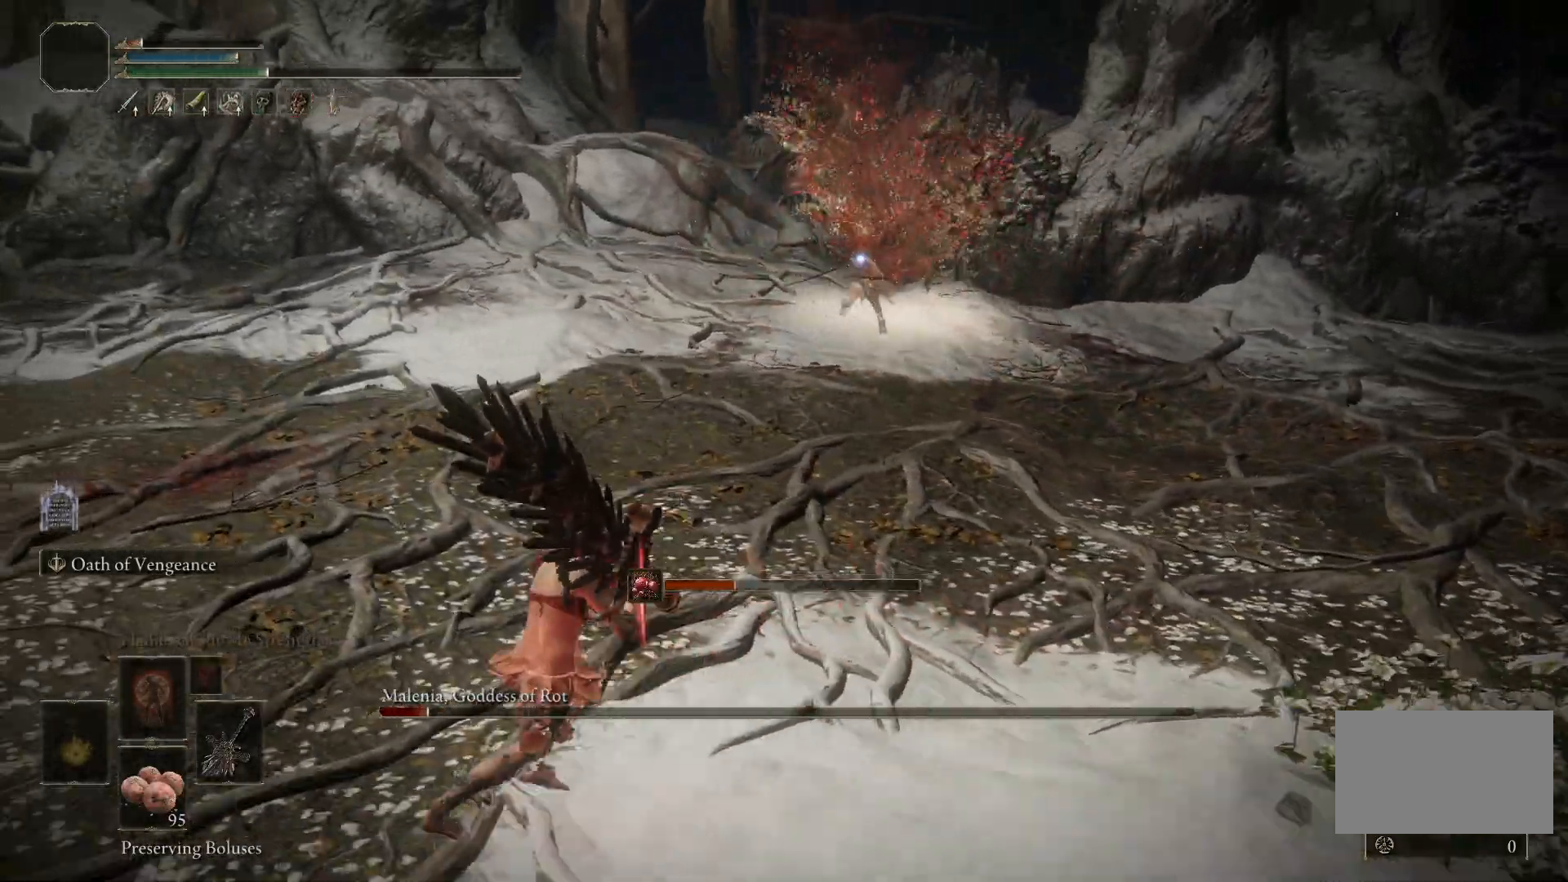
{"keys": ["a"], "mouse": [], "events": []}
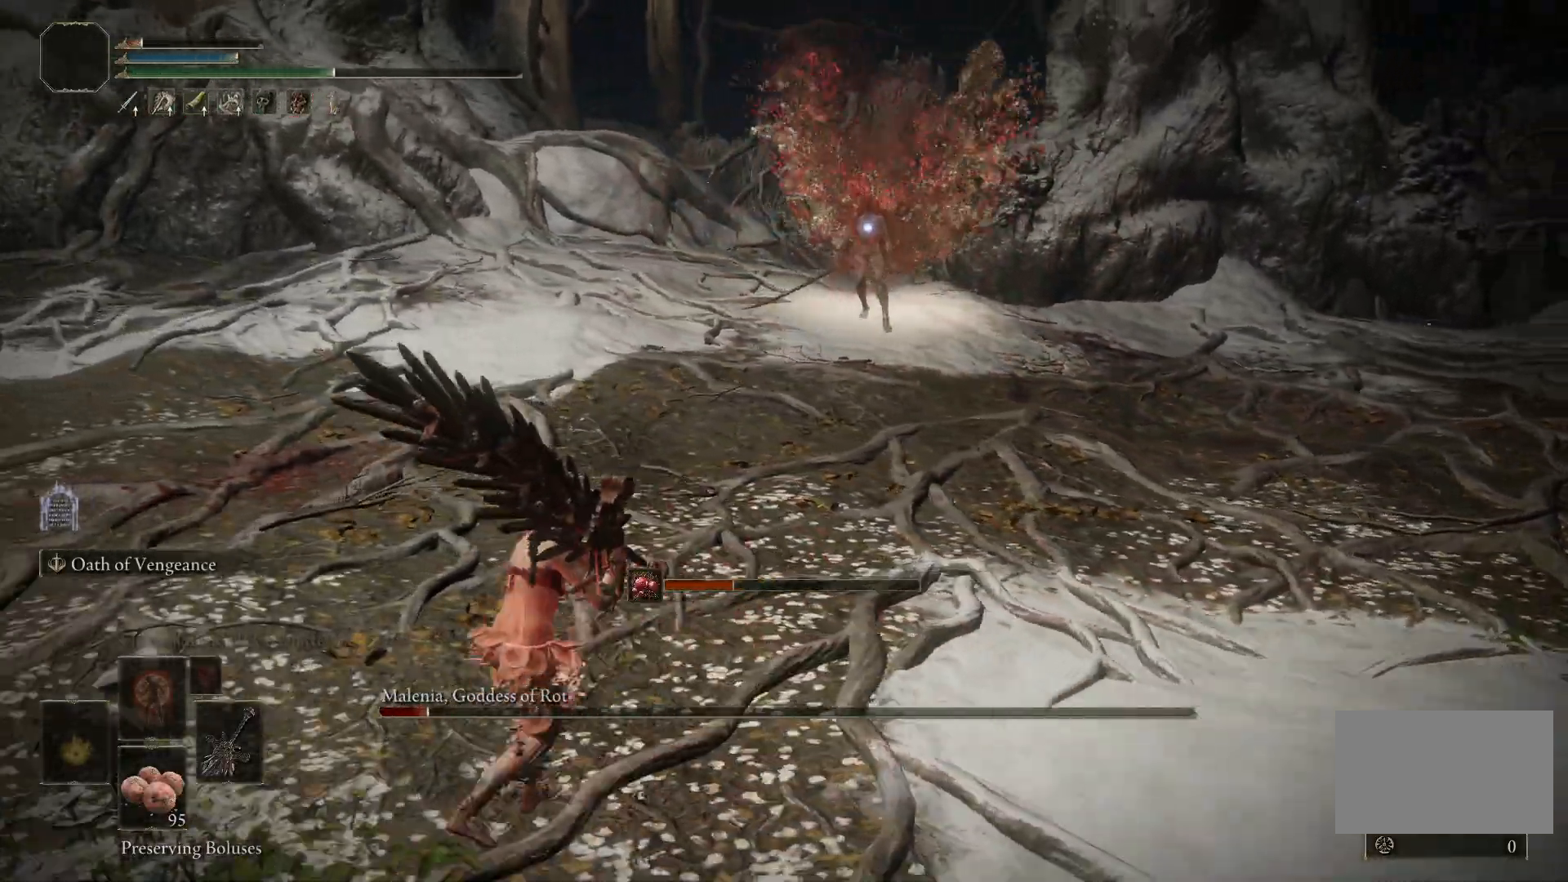
{"keys": ["a"], "mouse": [], "events": []}
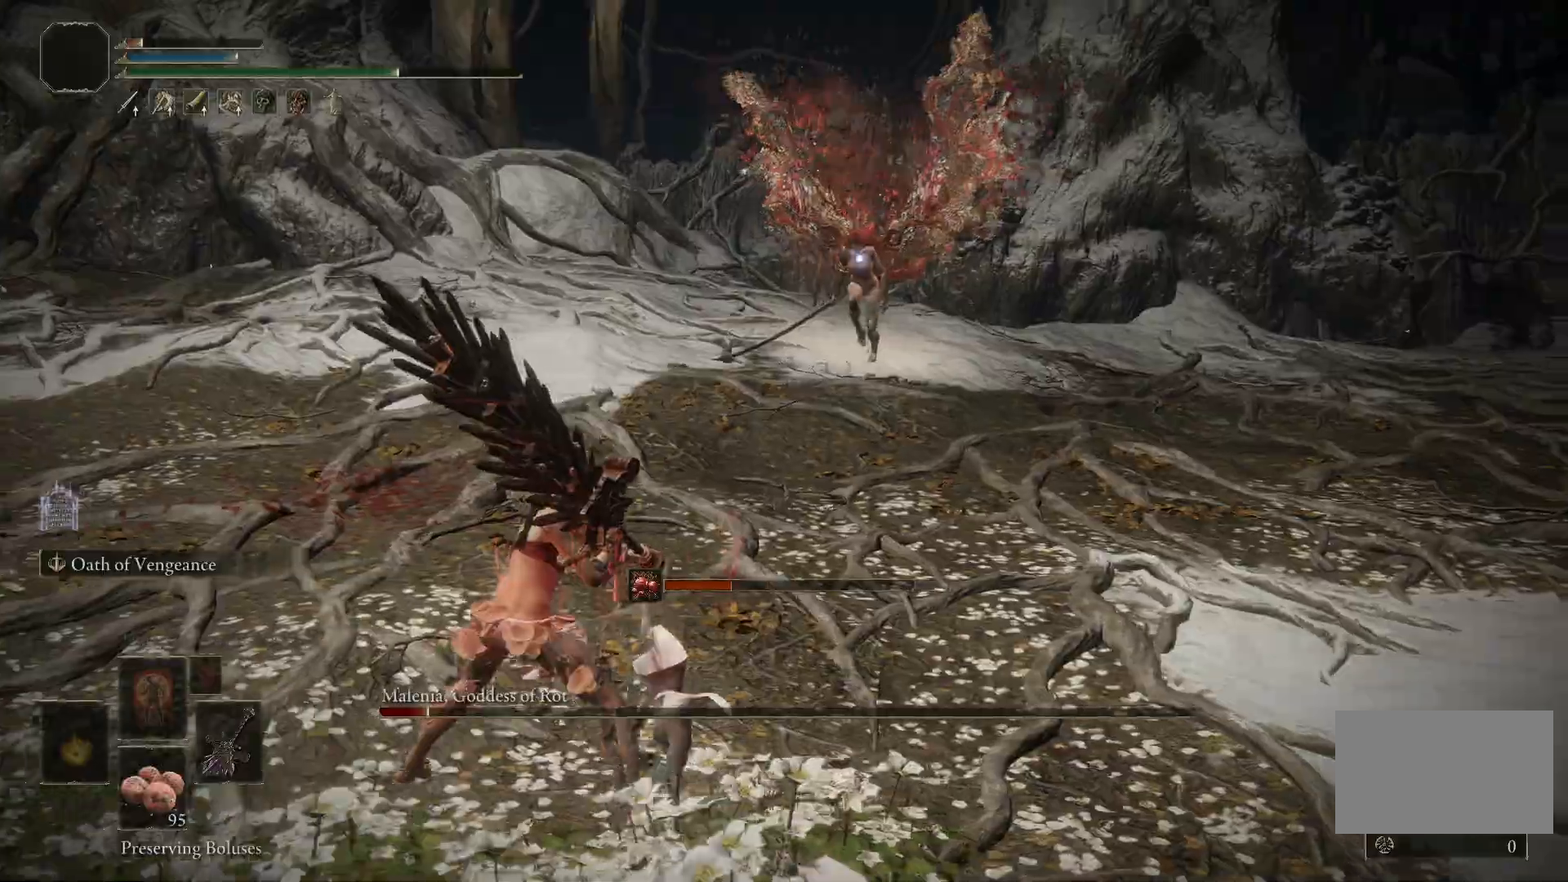
{"keys": [], "mouse": [], "events": [[167, "a", "up"]]}
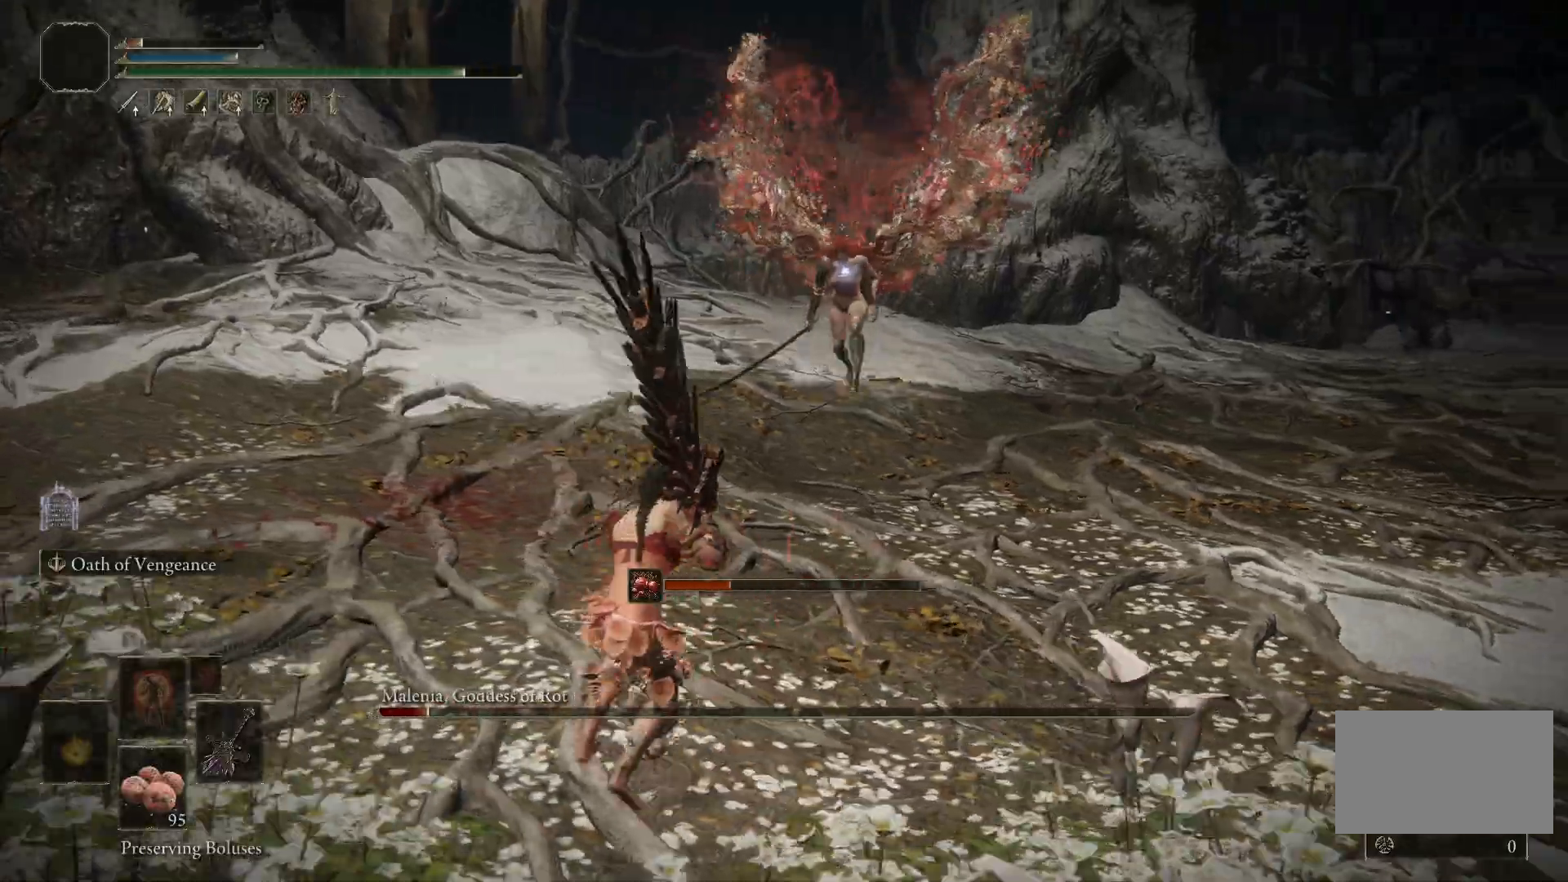
{"keys": [], "mouse": [], "events": []}
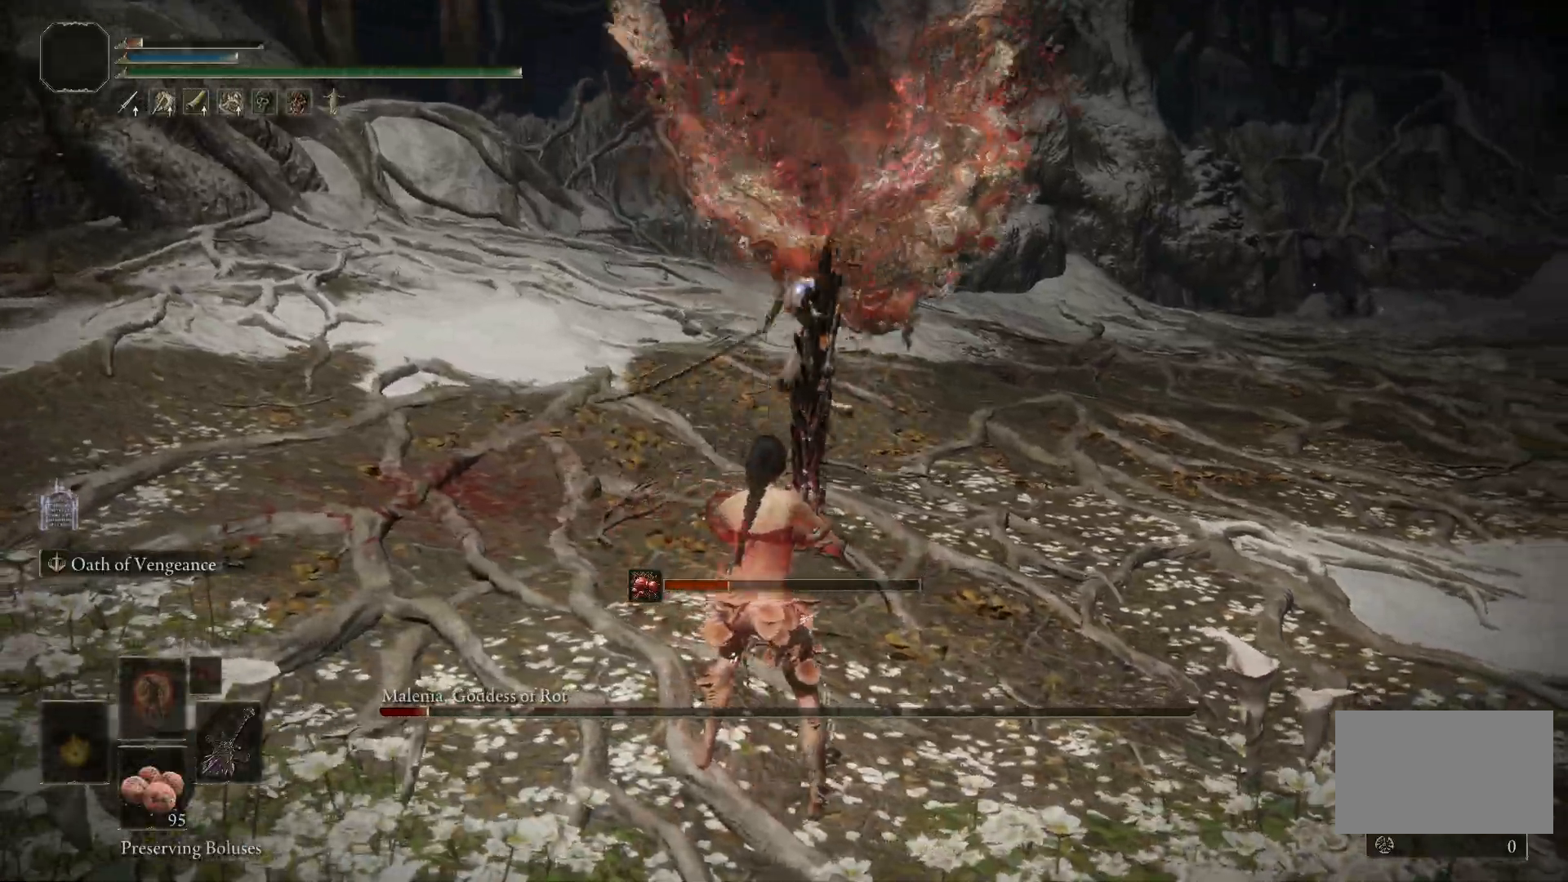
{"keys": ["w"], "mouse": [], "events": [[467, "w", "down"]]}
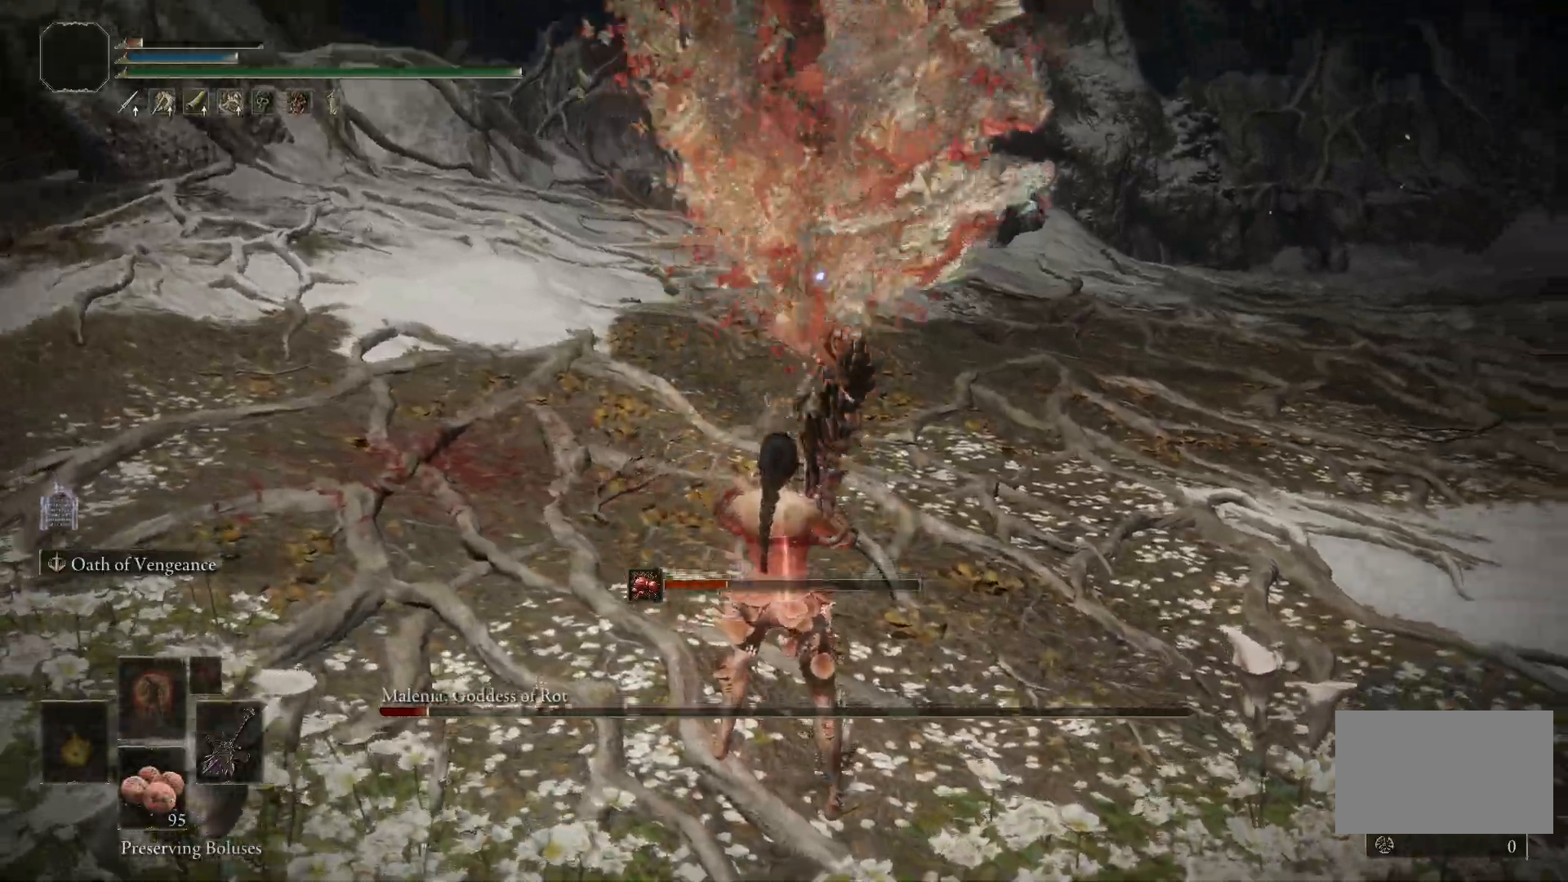
{"keys": ["d", "w"], "mouse": ["left"], "events": [[17, "space", "down"], [117, "space", "up"], [483, "d", "down"], [483, "mouse_left", "down"]]}
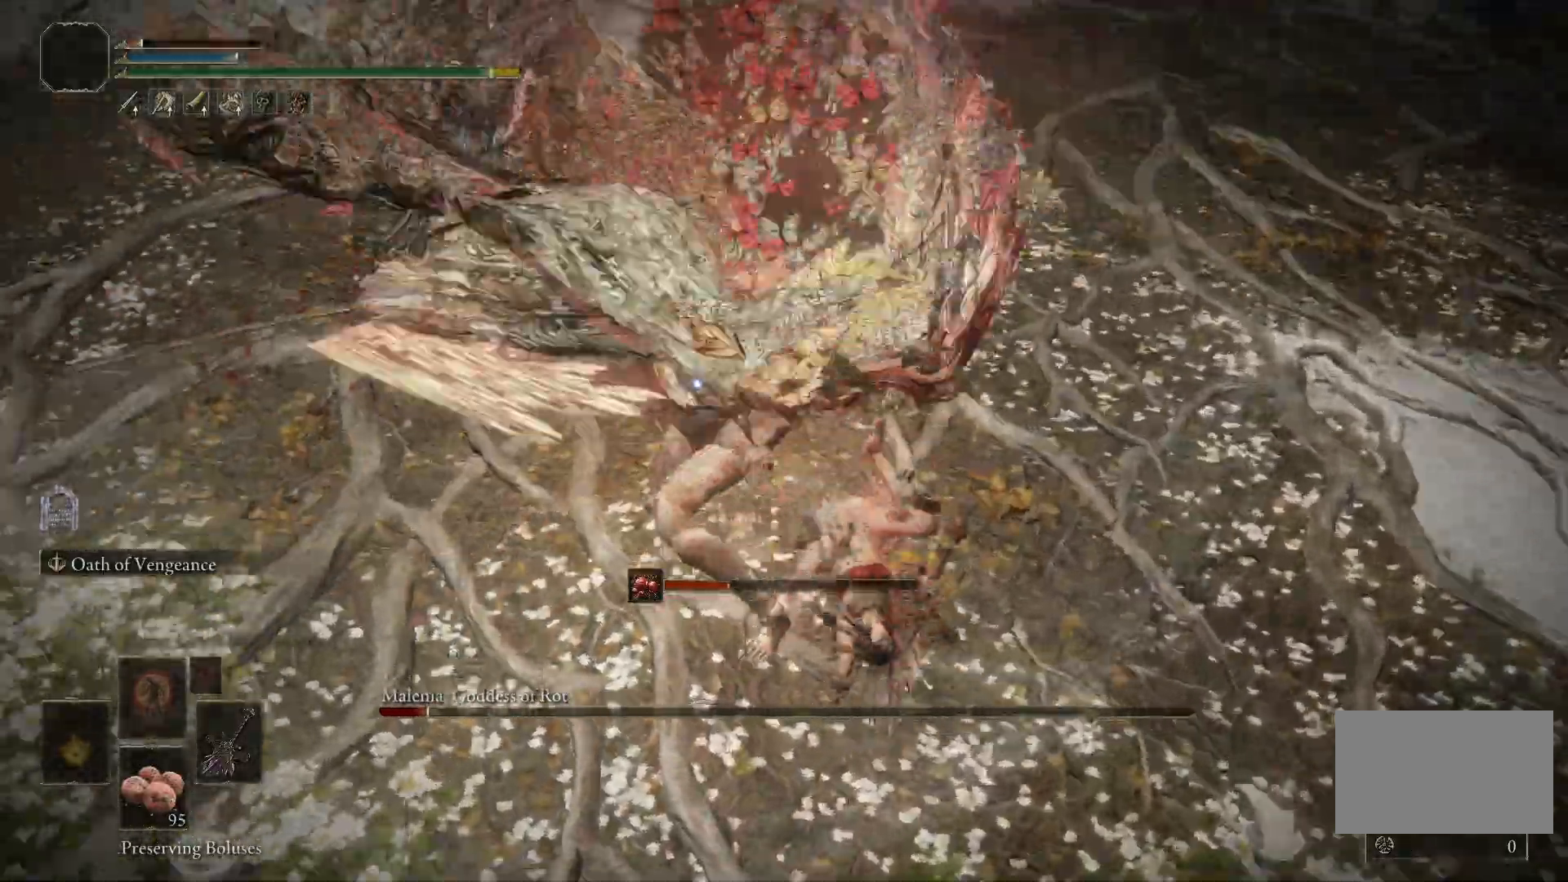
{"keys": ["a"], "mouse": [], "events": [[133, "mouse_left", "up"], [233, "d", "up"], [367, "a", "down"], [417, "w", "up"]]}
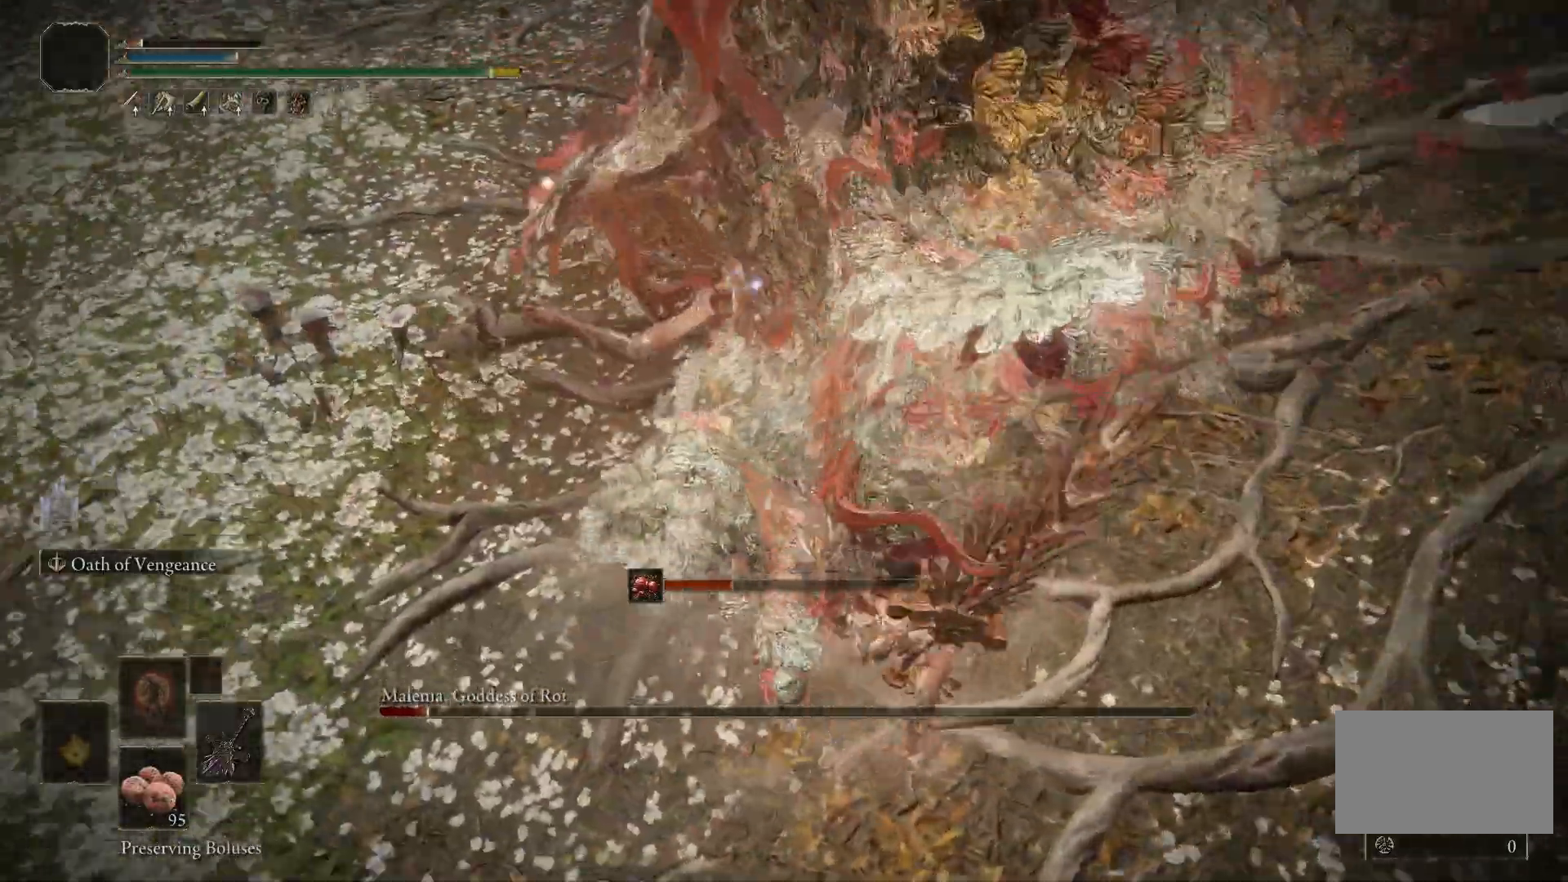
{"keys": [], "mouse": [], "events": [[283, "a", "up"]]}
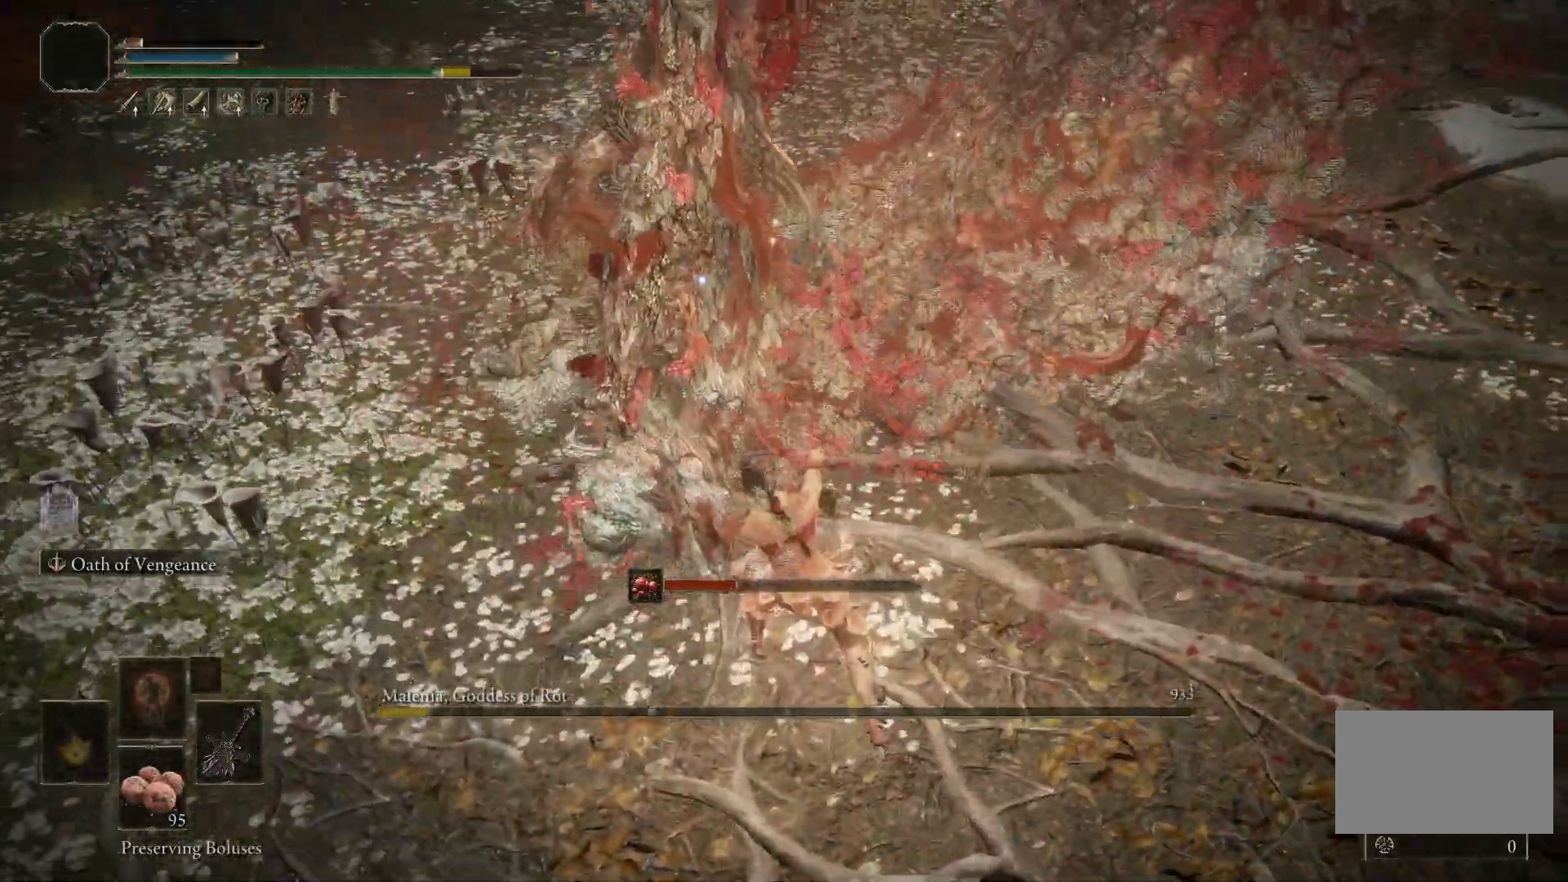
{"keys": [], "mouse": [], "events": [[300, "mouse_left", "down"], [400, "mouse_left", "up"]]}